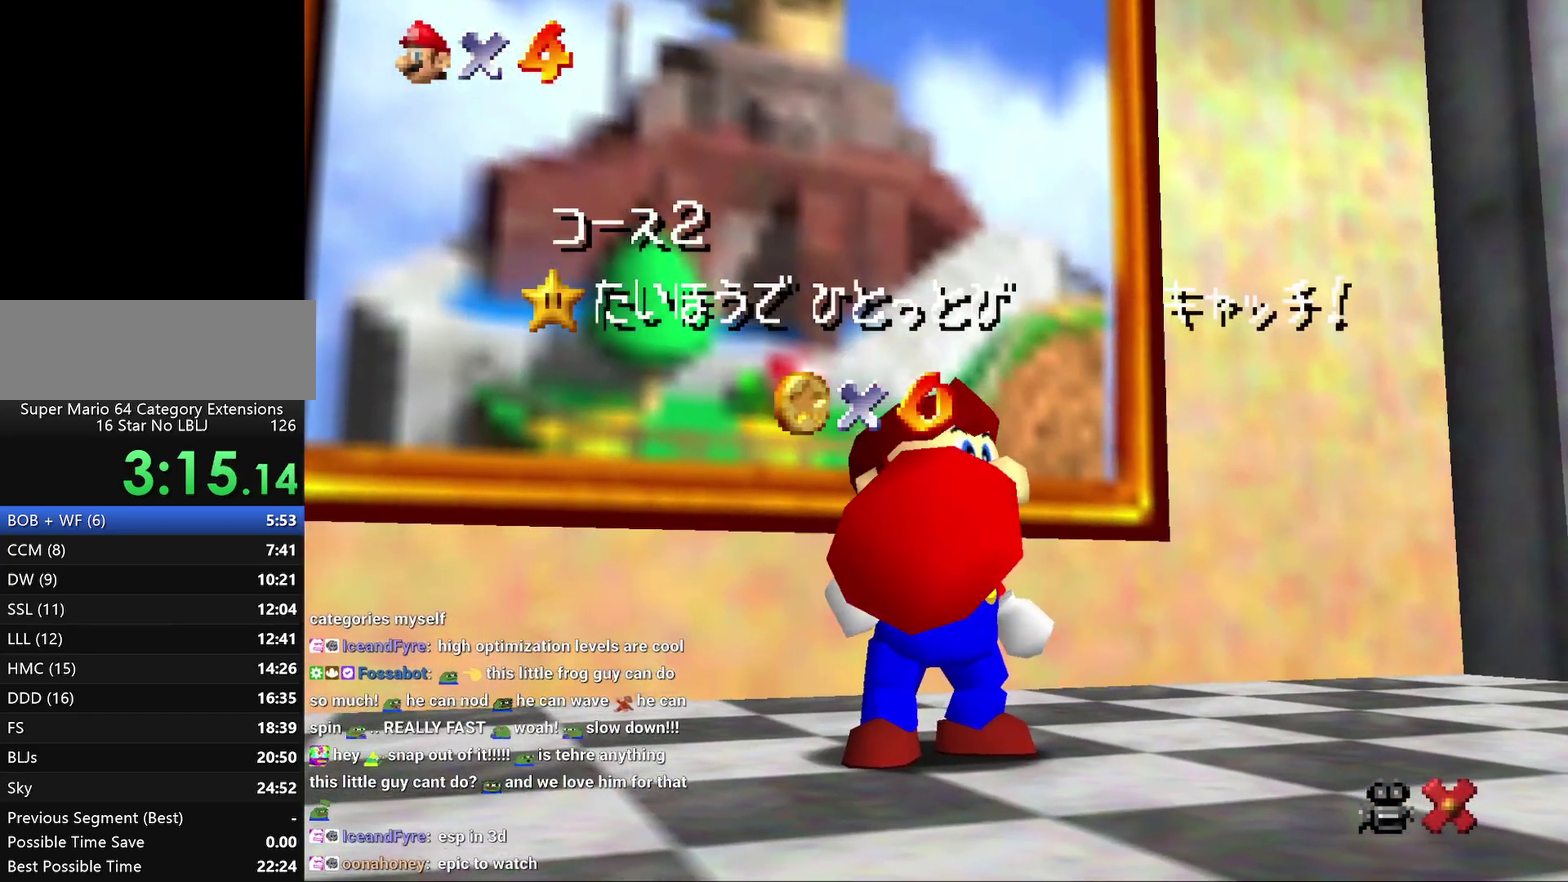
Gameplay with a controller (Nintendo layout); each line is a JSON object with the inputs held at the frame after it. "events" lists button and stick changes between this image and that frame as [ms after this image, input, new state], when the widget could be followed in between. Not read: L3 R2 R3.
{"buttons": ["A"], "left_stick": "center", "events": [[17, "A", "down"], [83, "A", "up"], [167, "A", "down"], [233, "A", "up"], [333, "A", "down"], [400, "A", "up"], [450, "A", "down"]]}
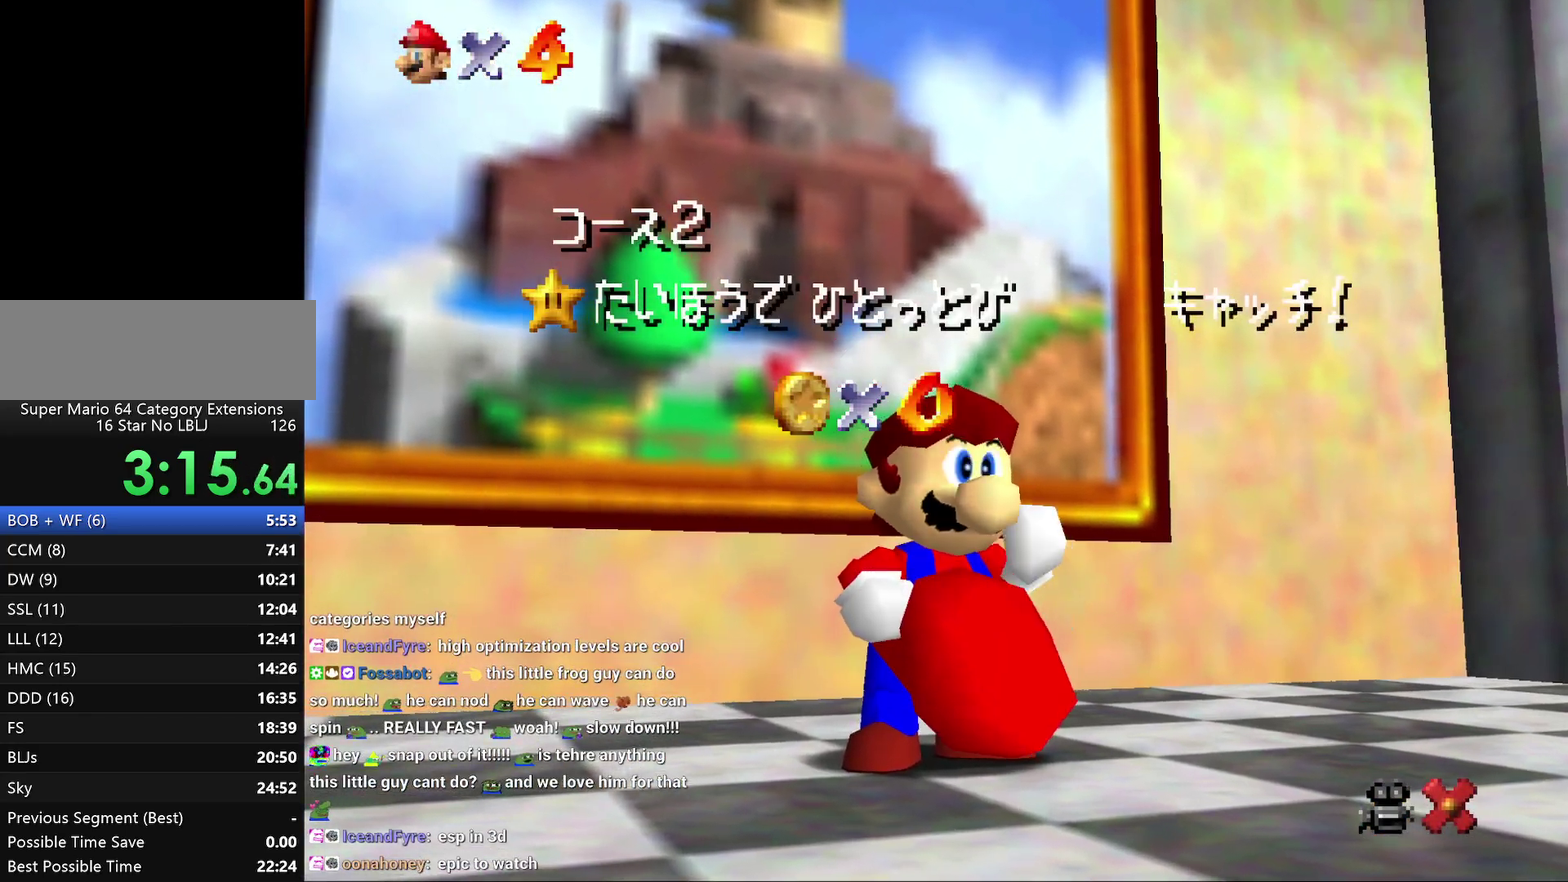
{"buttons": ["A"], "left_stick": "center", "events": [[83, "A", "up"], [167, "A", "down"], [233, "A", "up"], [317, "A", "down"], [400, "A", "up"], [500, "A", "down"]]}
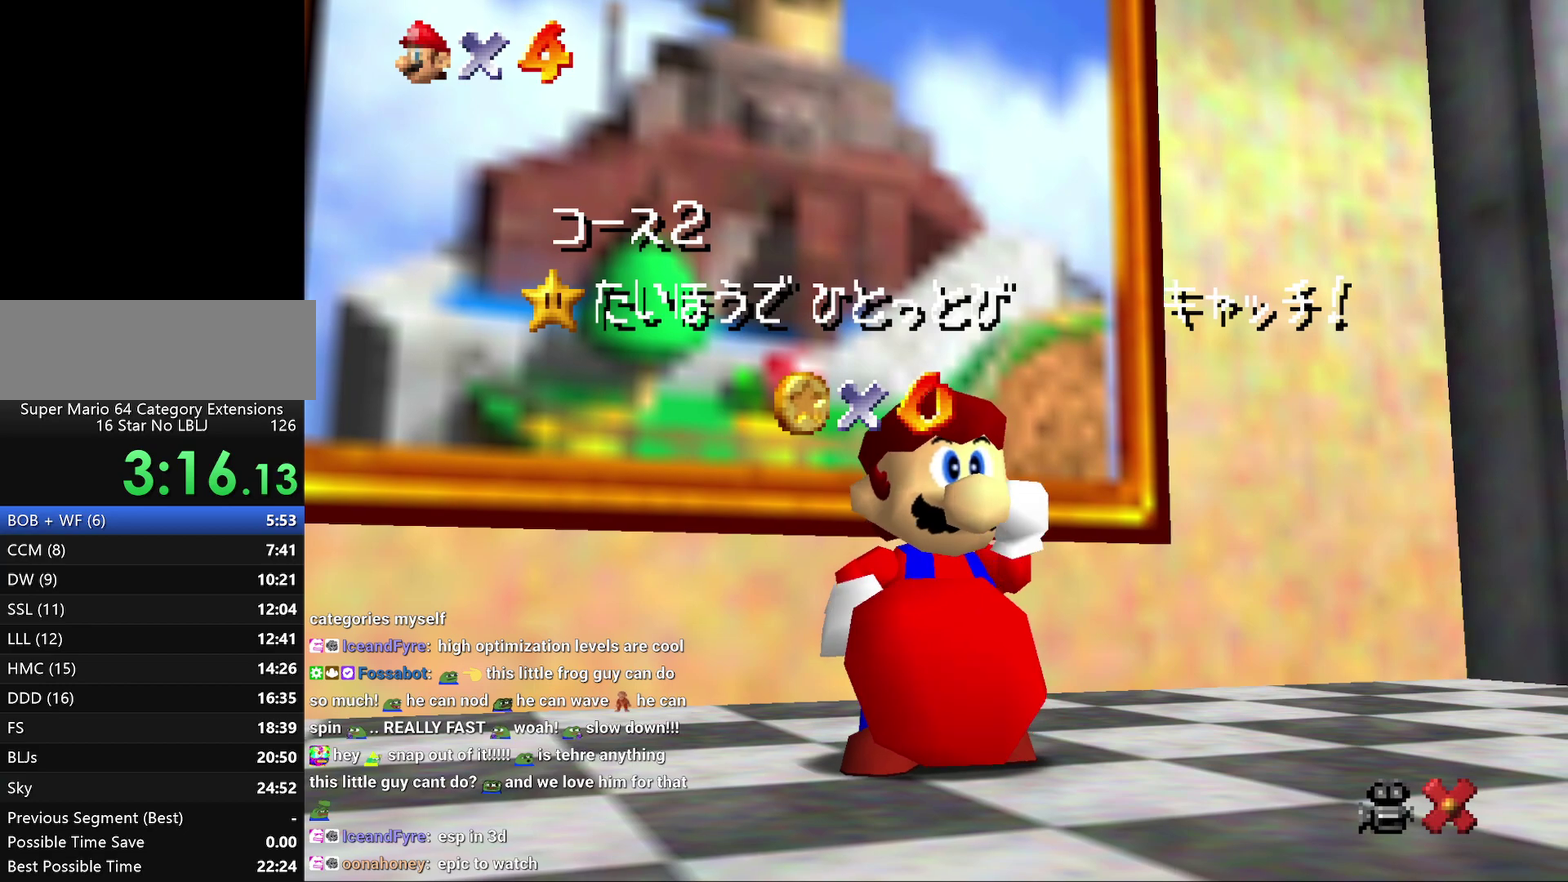
{"buttons": ["A"], "left_stick": "center", "events": [[33, "A", "up"], [117, "A", "down"], [217, "A", "up"], [317, "A", "down"], [417, "A", "up"], [500, "A", "down"]]}
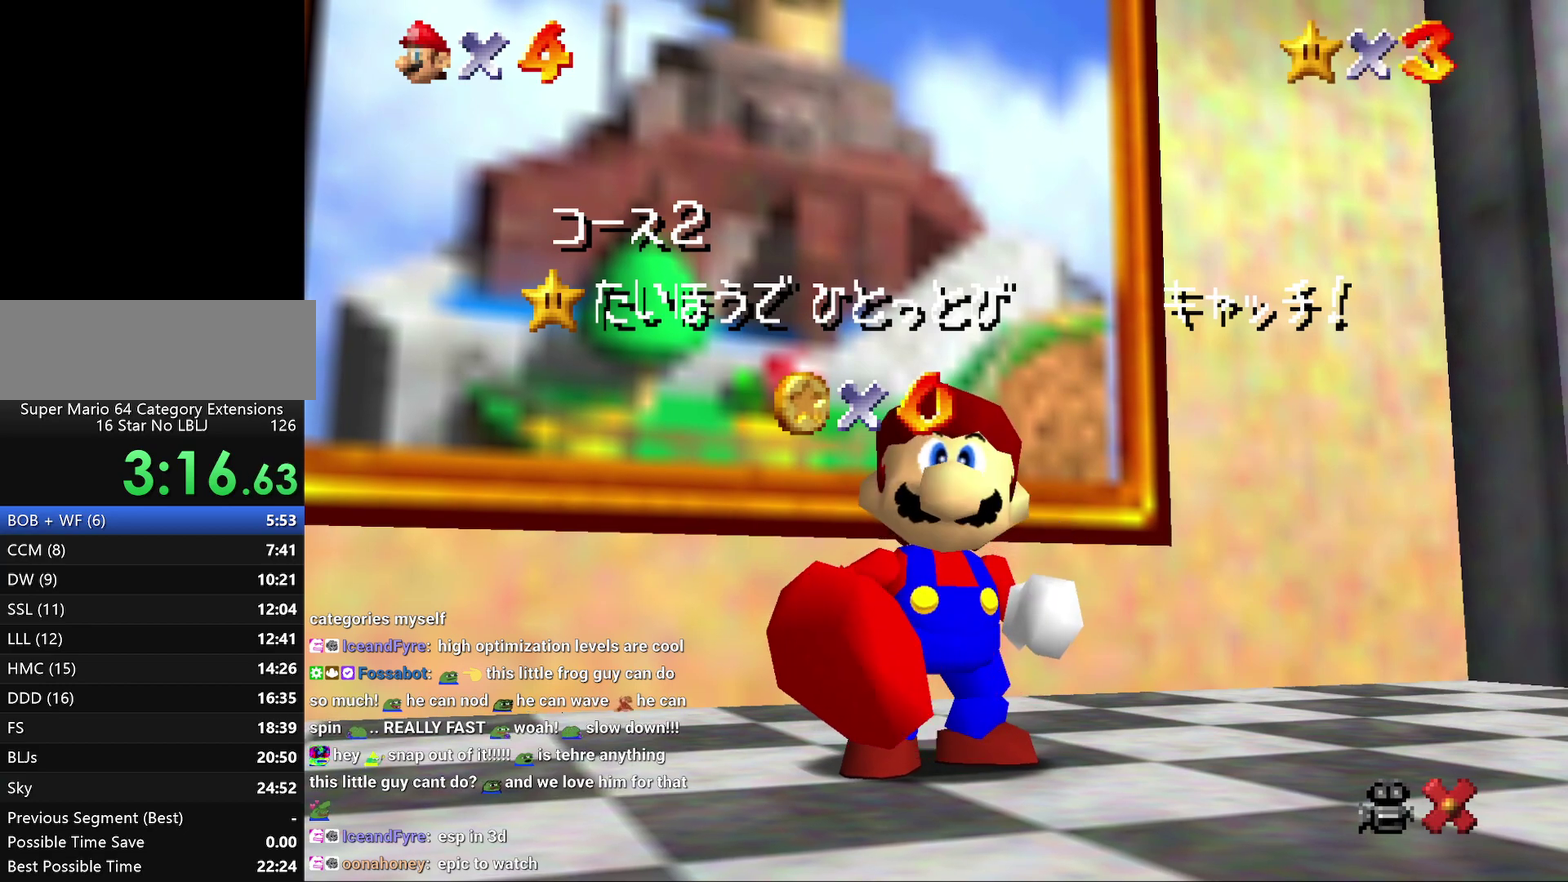
{"buttons": ["A"], "left_stick": "center", "events": [[33, "A", "up"], [150, "A", "down"], [217, "A", "up"], [283, "A", "down"], [367, "A", "up"], [467, "A", "down"]]}
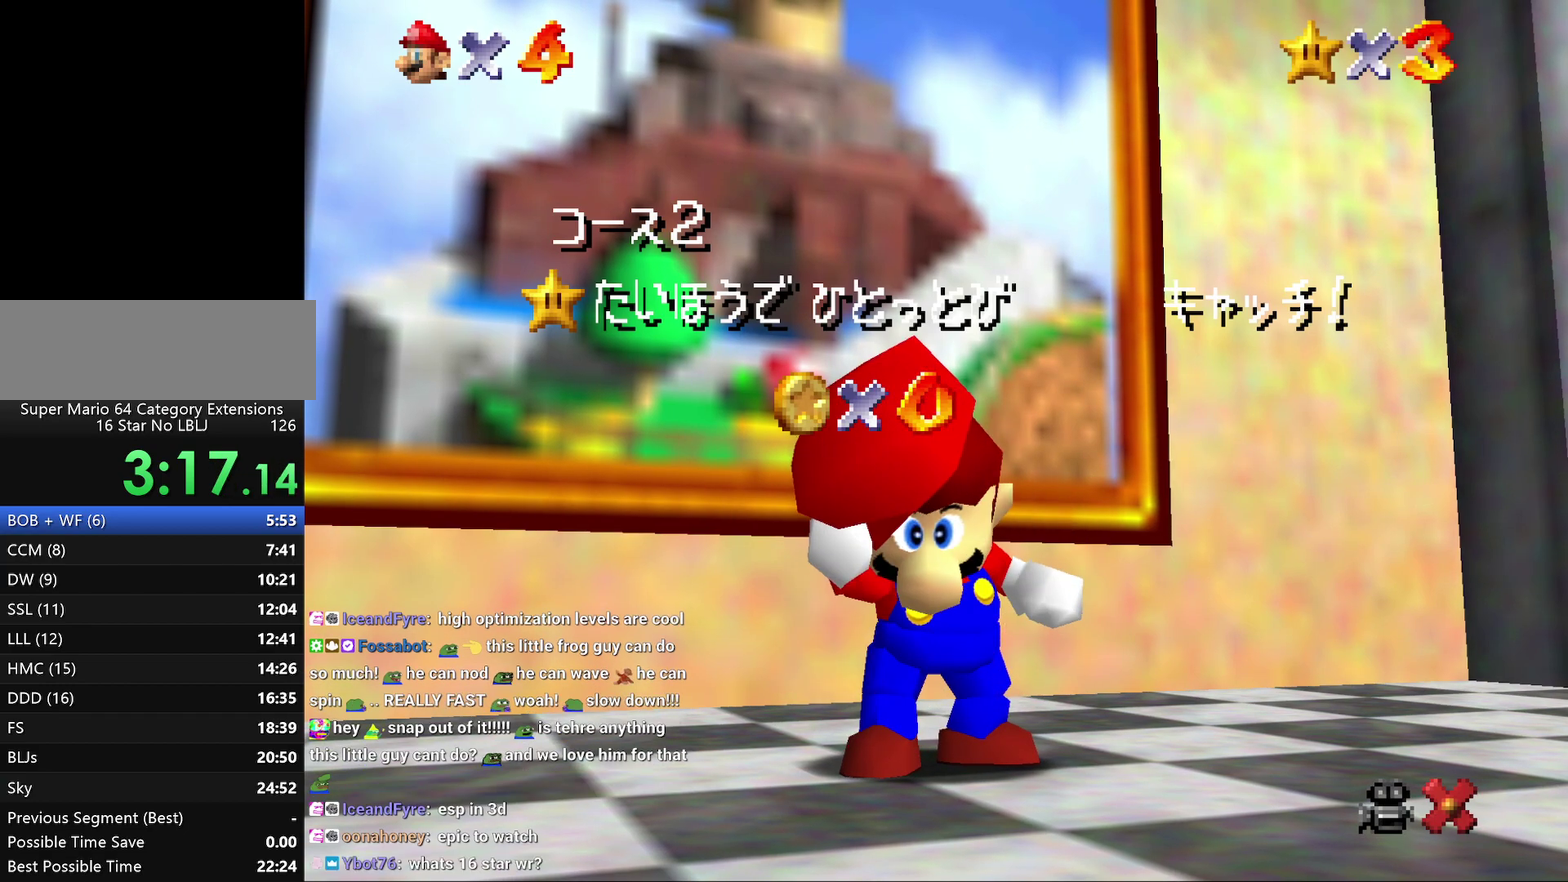
{"buttons": ["A"], "left_stick": "center", "events": [[33, "A", "up"], [117, "A", "down"], [217, "A", "up"], [283, "A", "down"], [383, "A", "up"], [433, "A", "down"]]}
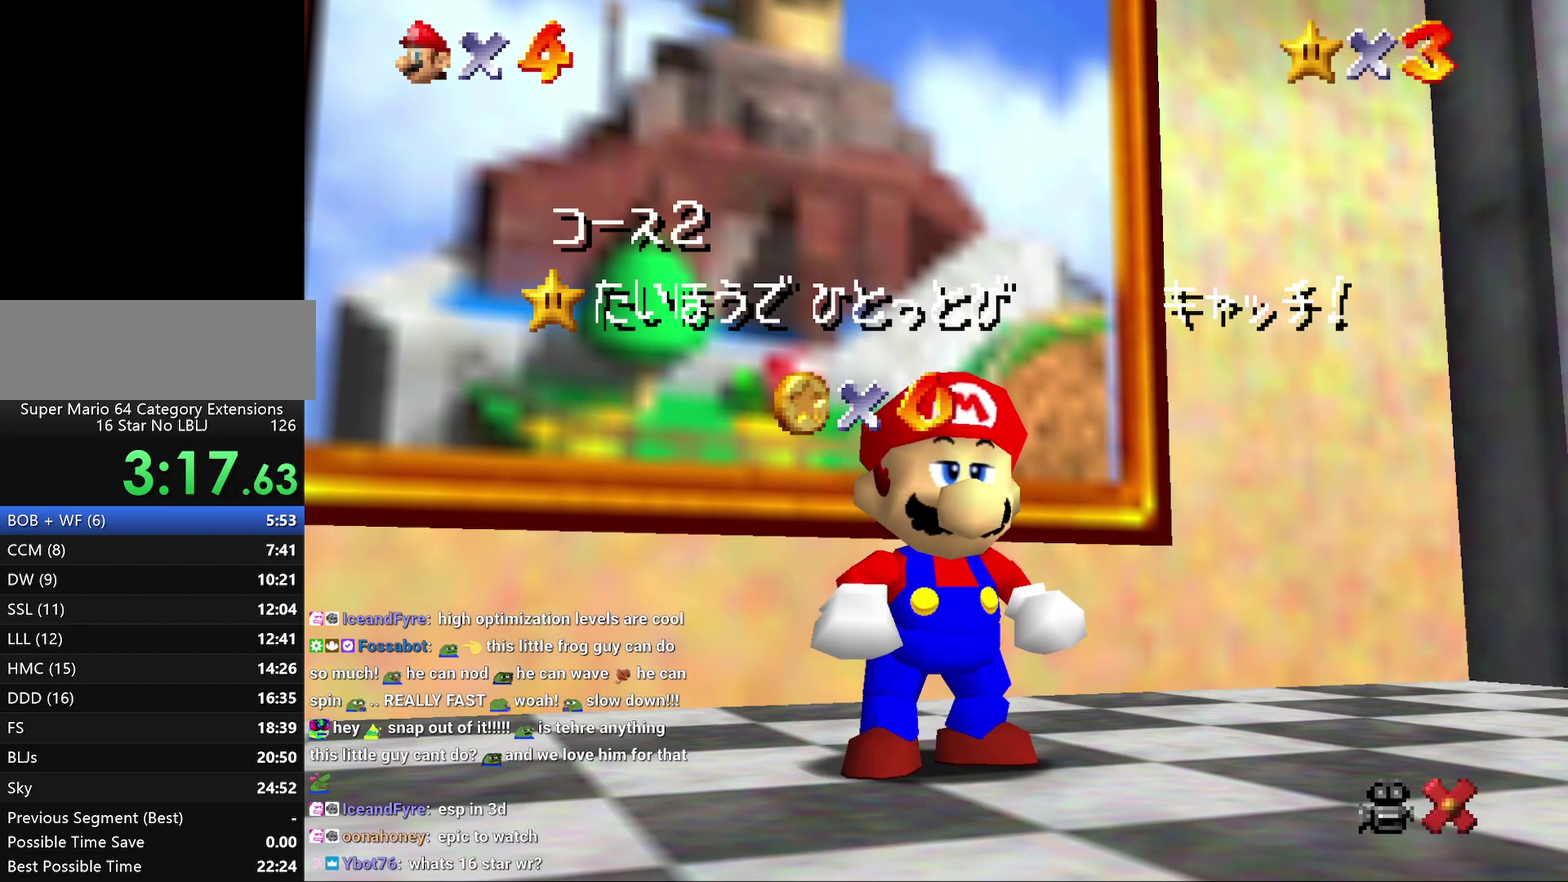
{"buttons": [], "left_stick": "center", "events": [[33, "A", "up"], [100, "A", "down"], [150, "A", "up"], [250, "A", "down"], [333, "A", "up"]]}
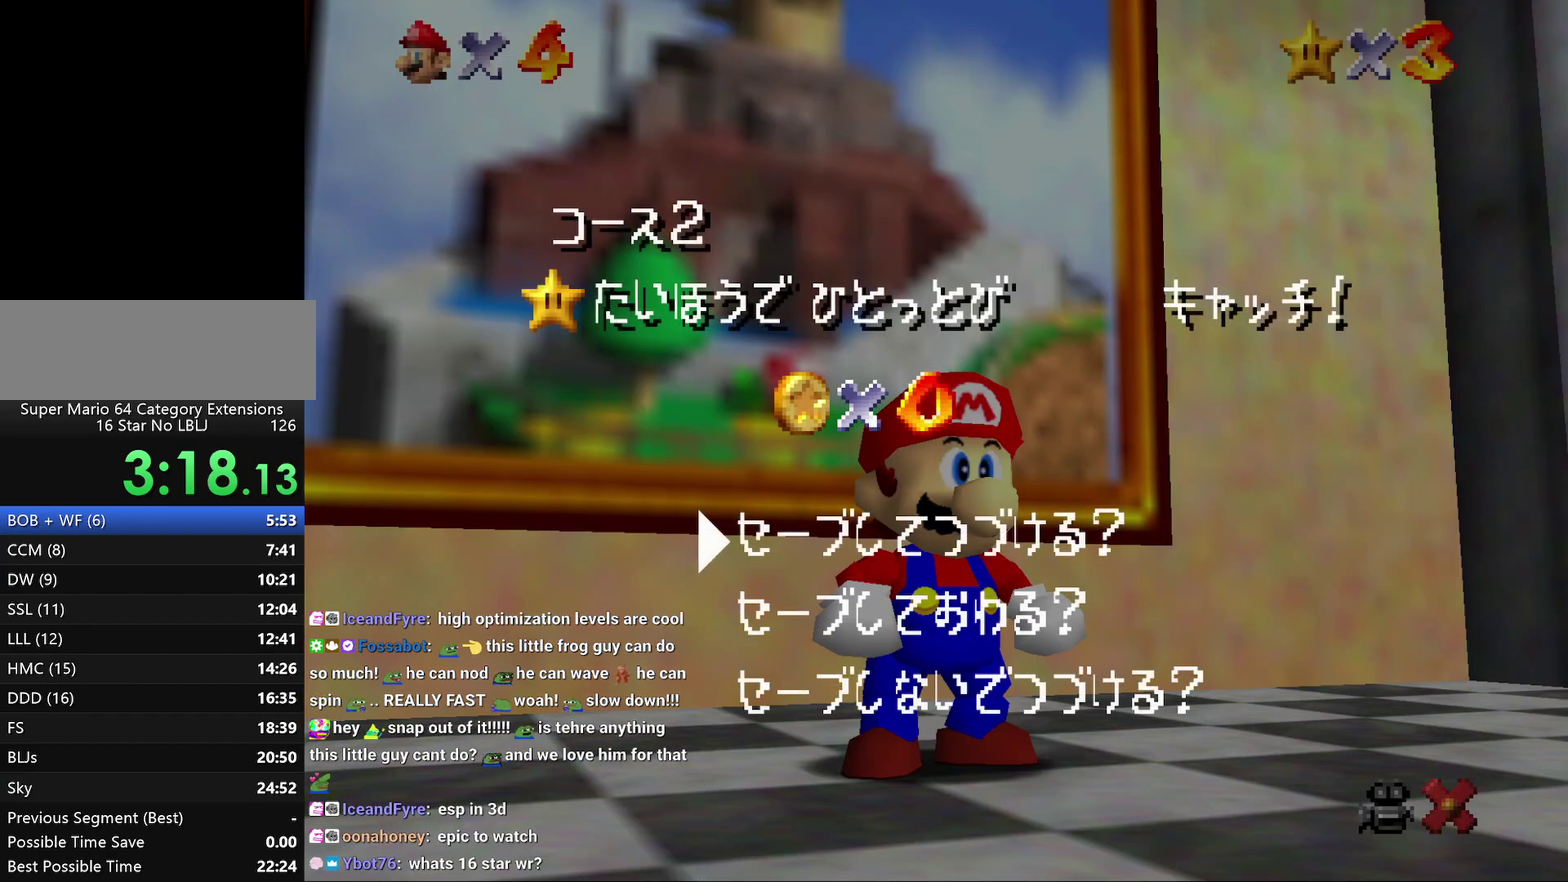
{"buttons": [], "left_stick": "up", "events": [[300, "left_stick", "up"]]}
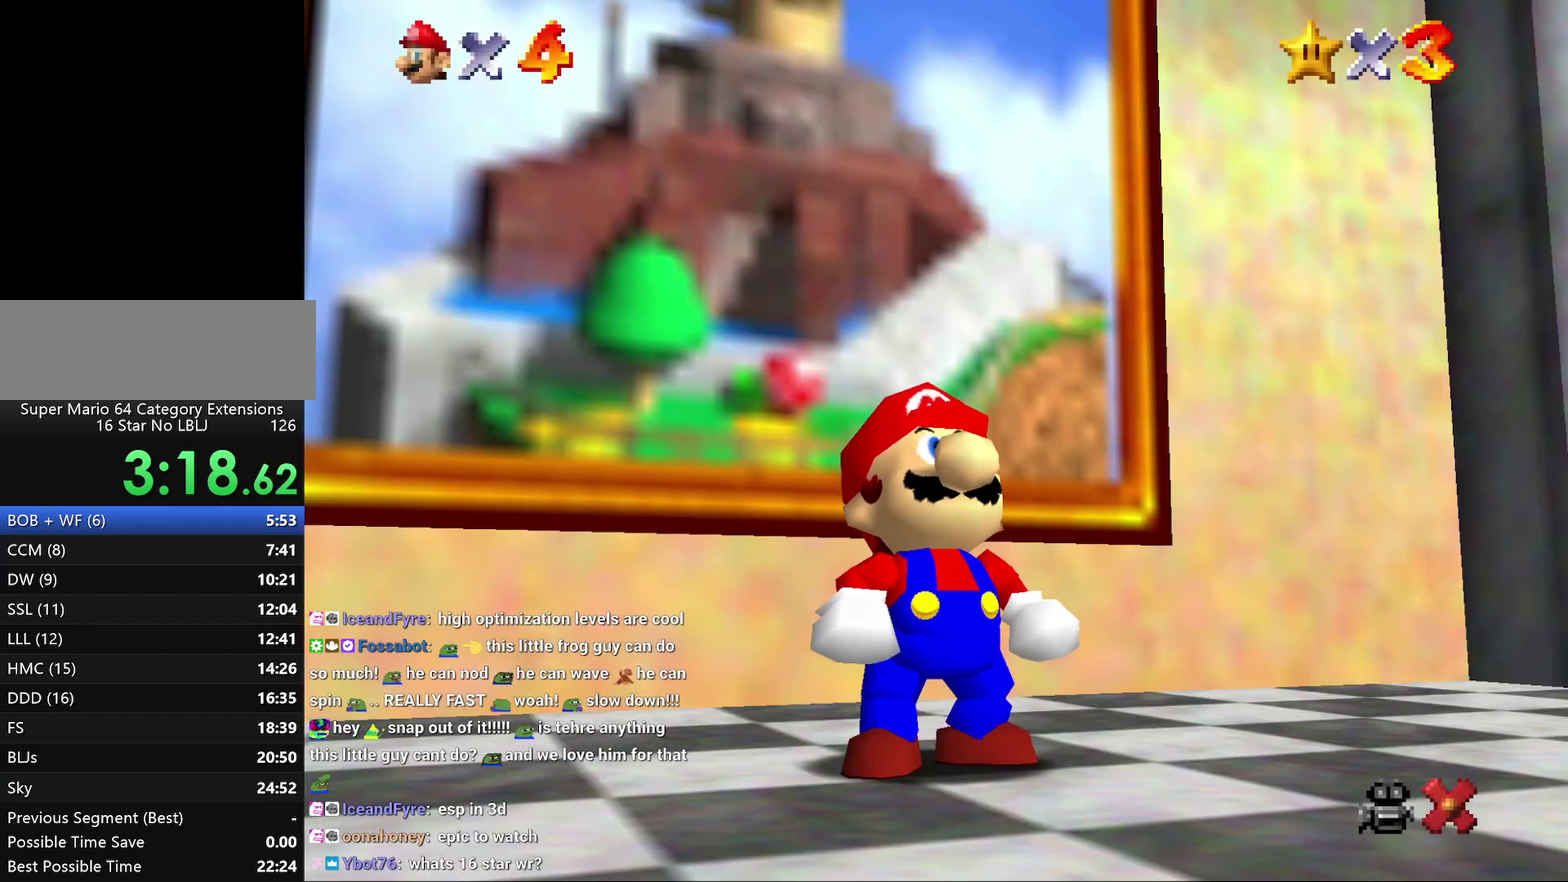
{"buttons": [], "left_stick": "up", "events": []}
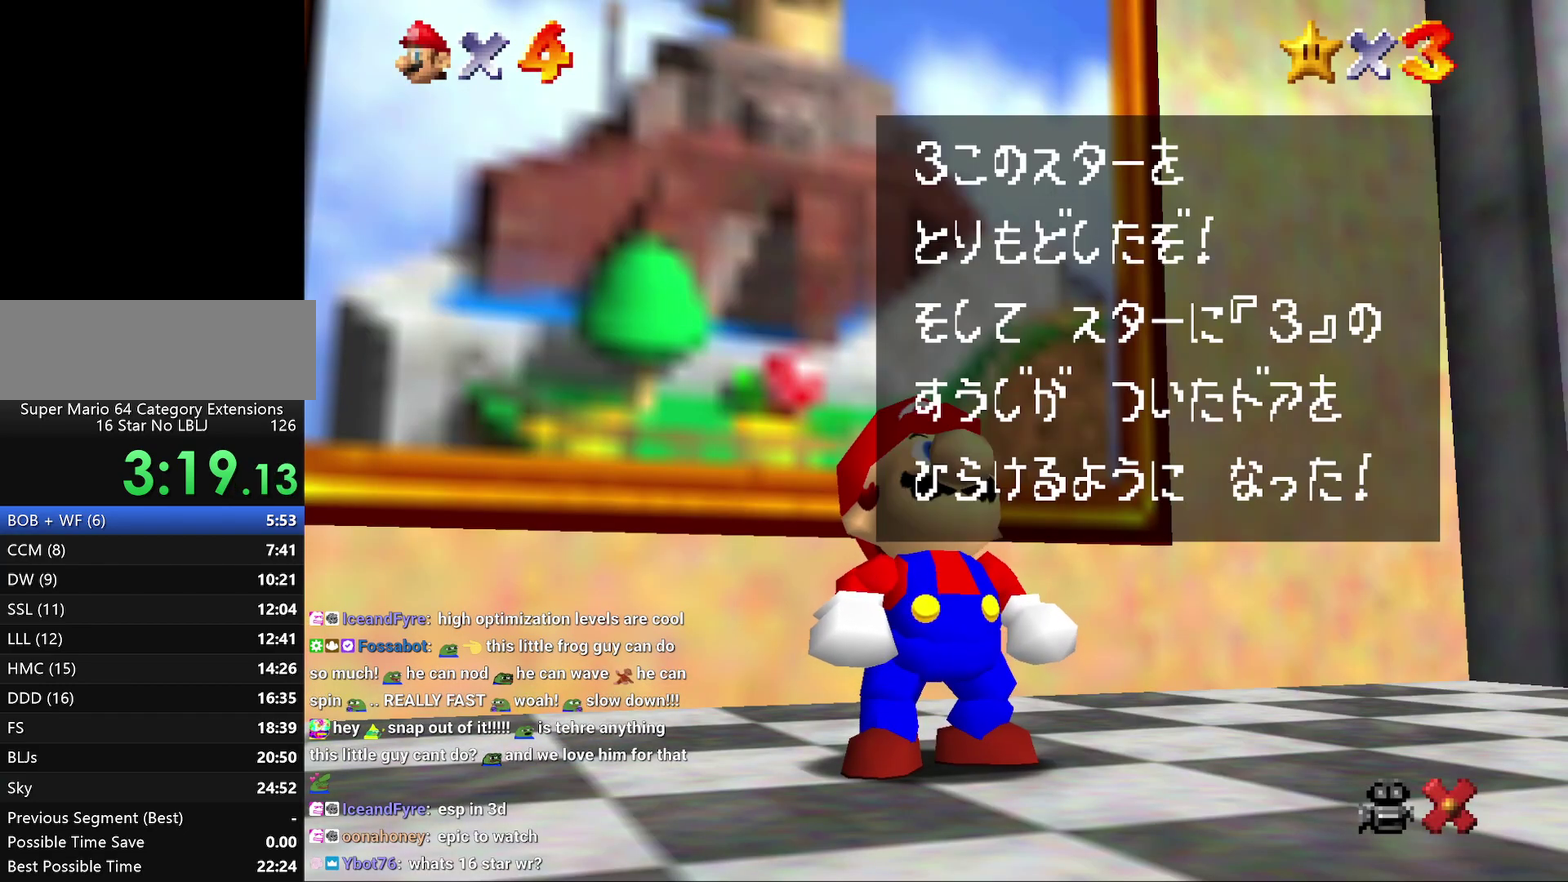
{"buttons": ["A"], "left_stick": "up", "events": [[100, "A", "down"], [150, "A", "up"], [500, "A", "down"]]}
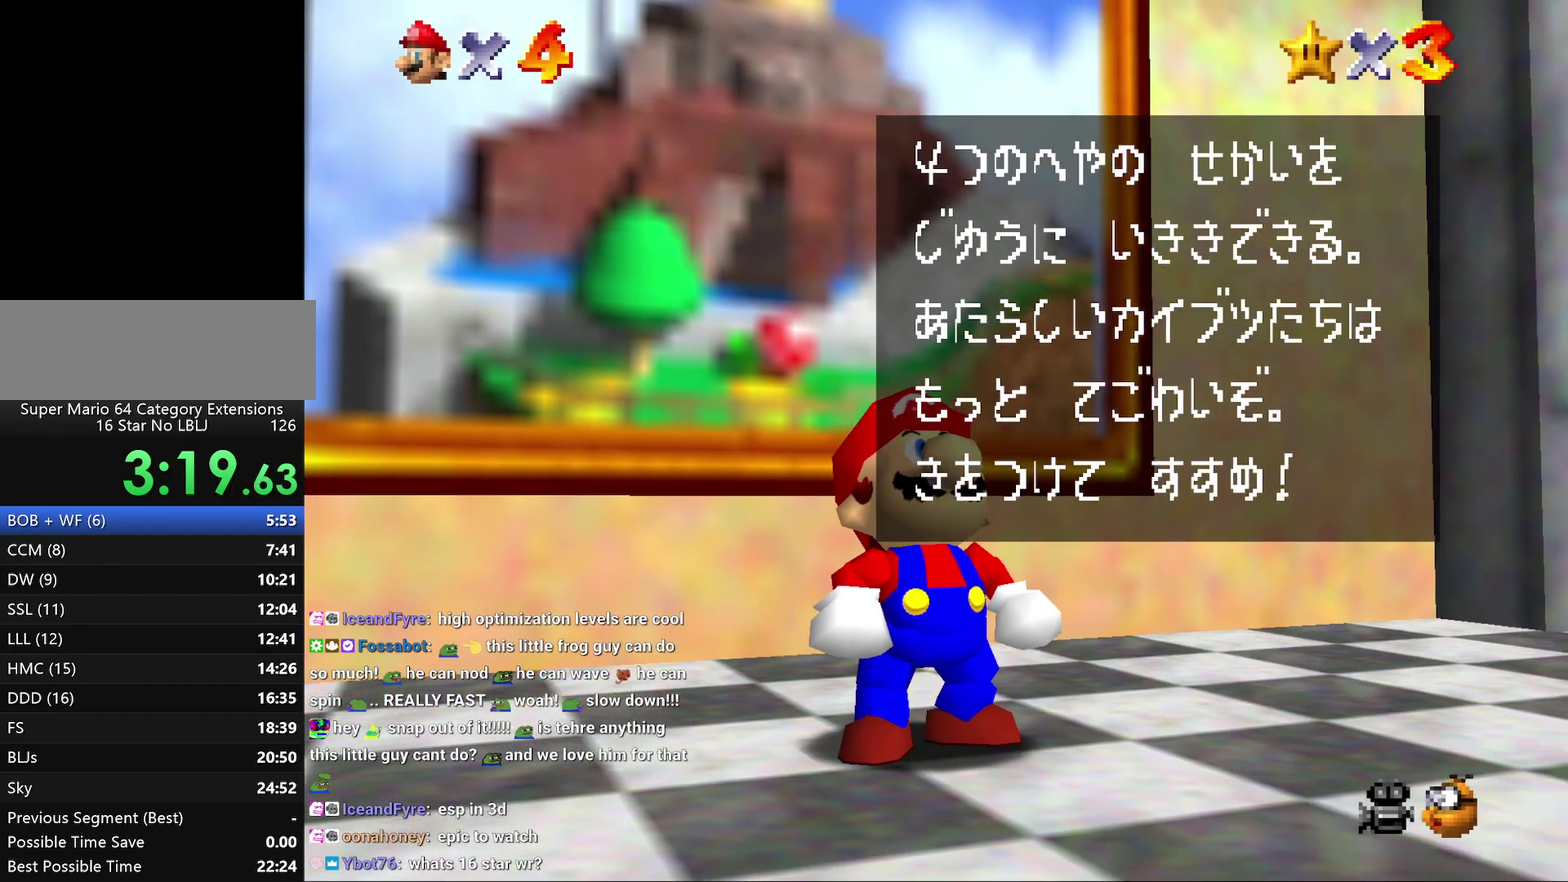
{"buttons": [], "left_stick": "up", "events": [[67, "A", "up"]]}
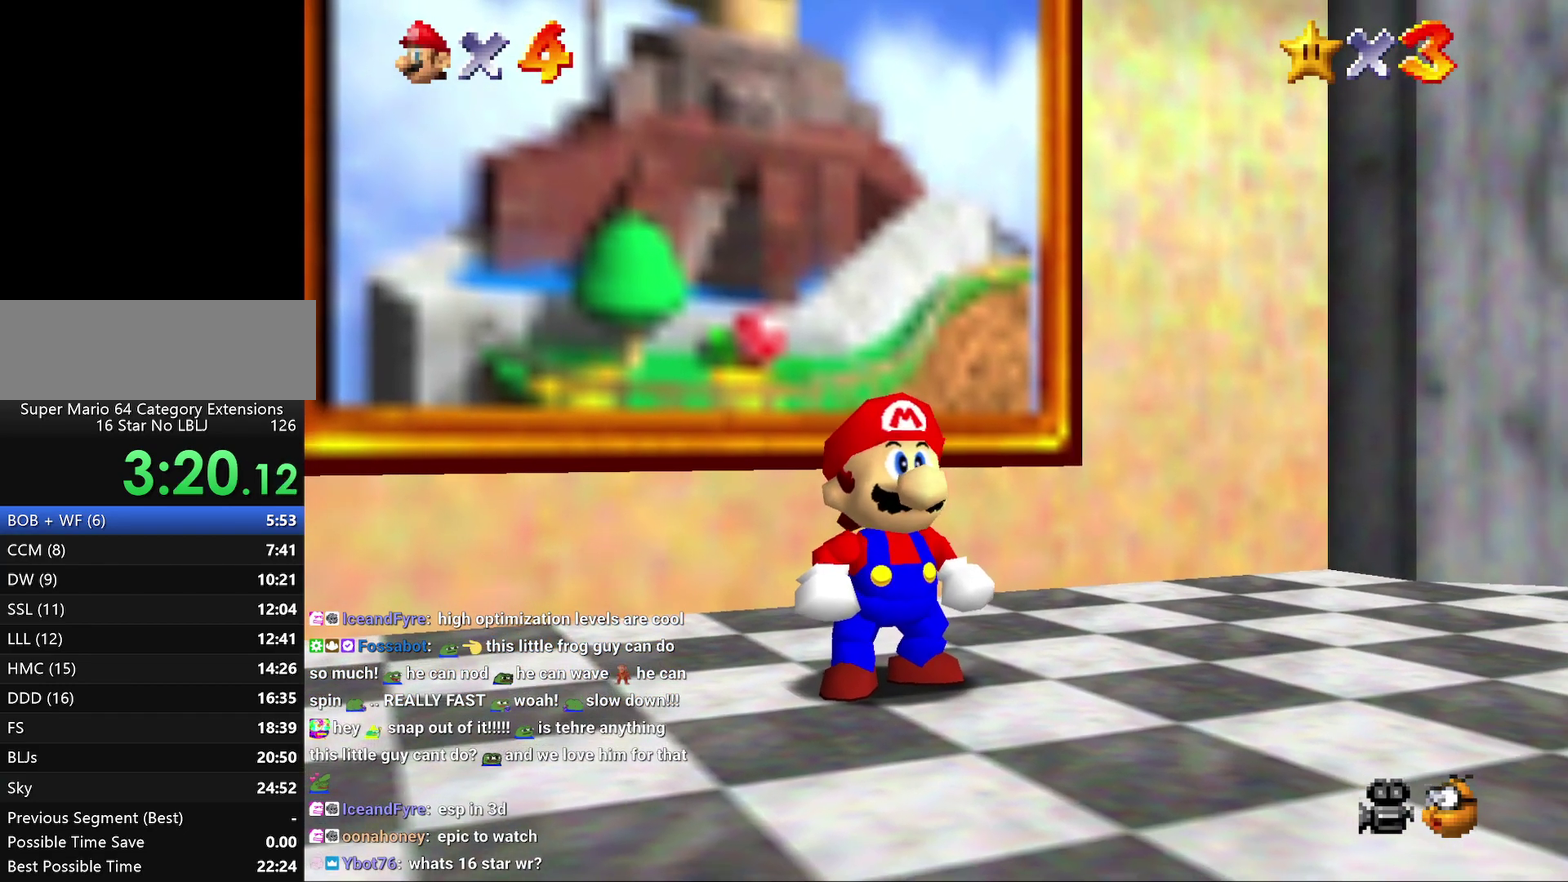
{"buttons": [], "left_stick": "up", "events": []}
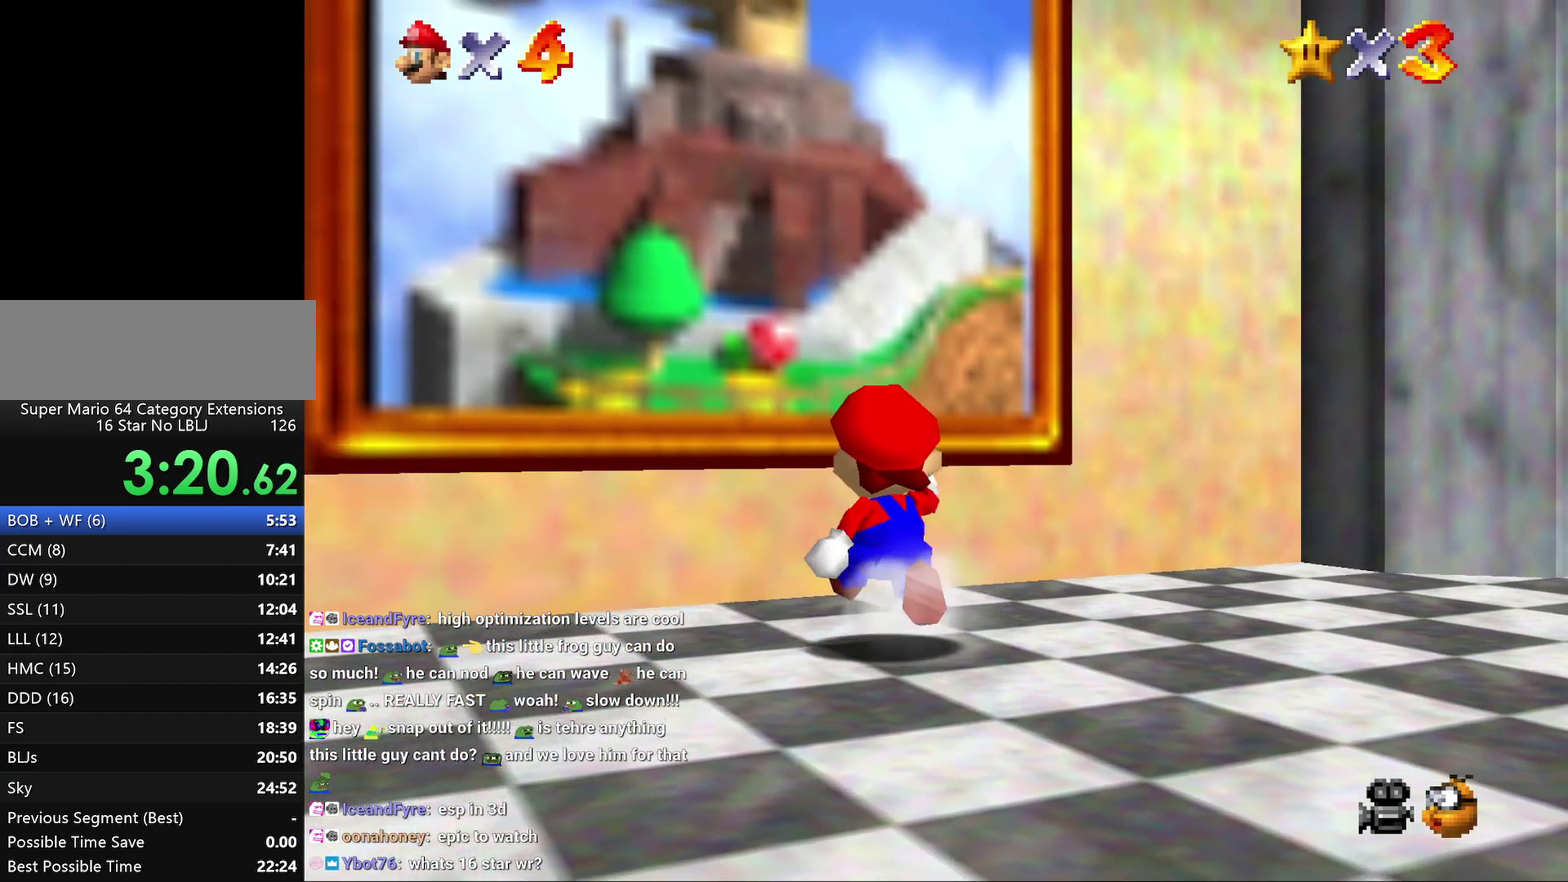
{"buttons": [], "left_stick": "up-left", "events": [[133, "A", "down"], [267, "A", "up"], [317, "left_stick", "up-left"]]}
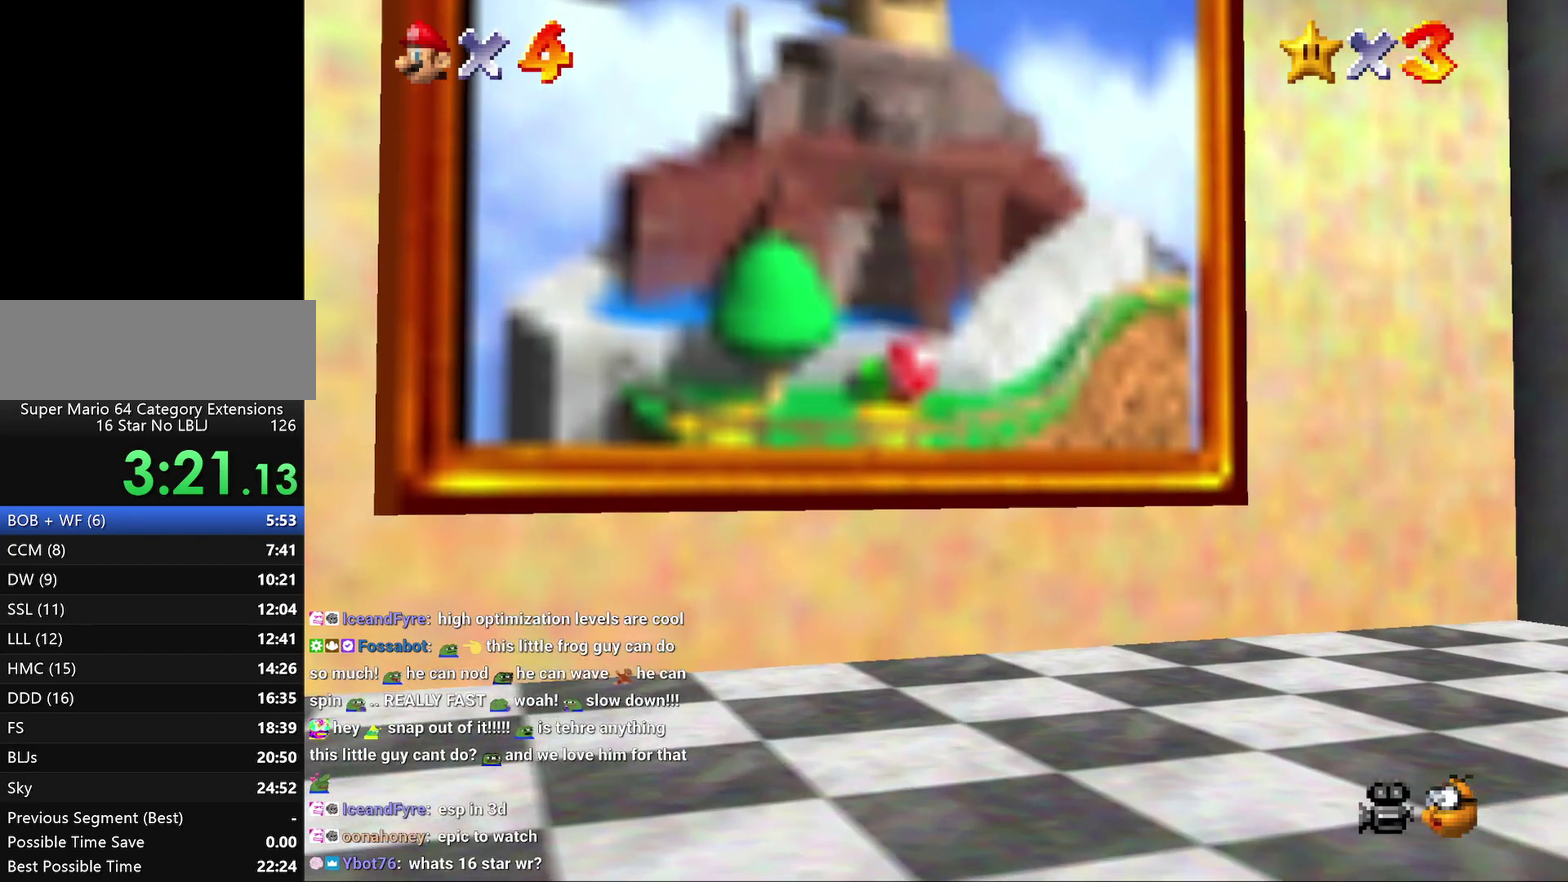
{"buttons": [], "left_stick": "center", "events": [[200, "left_stick", "up"], [267, "left_stick", "center"]]}
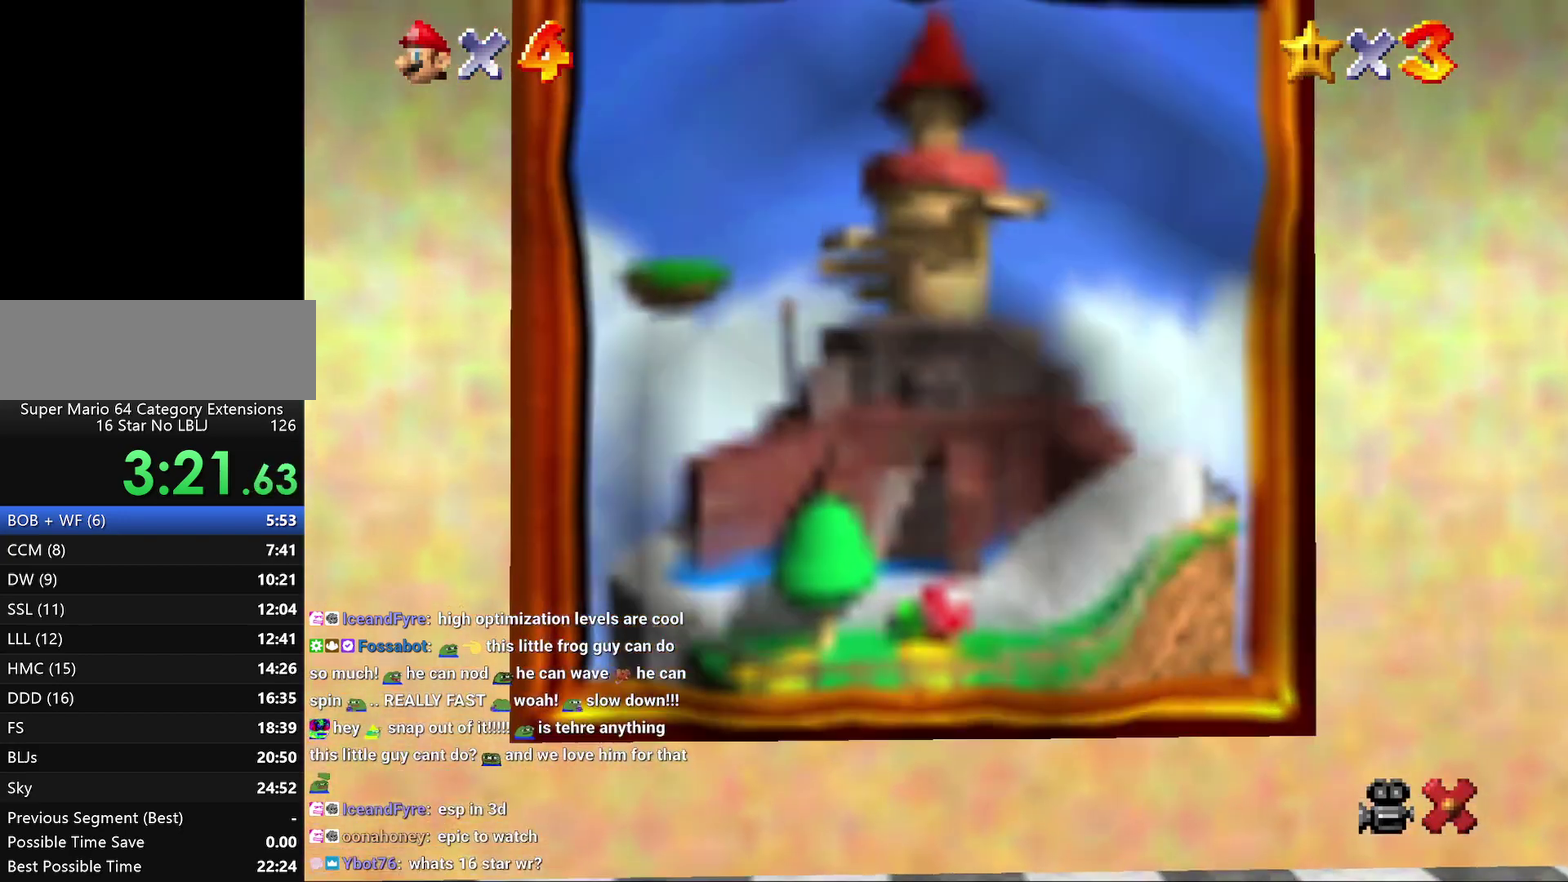
{"buttons": [], "left_stick": "center", "events": []}
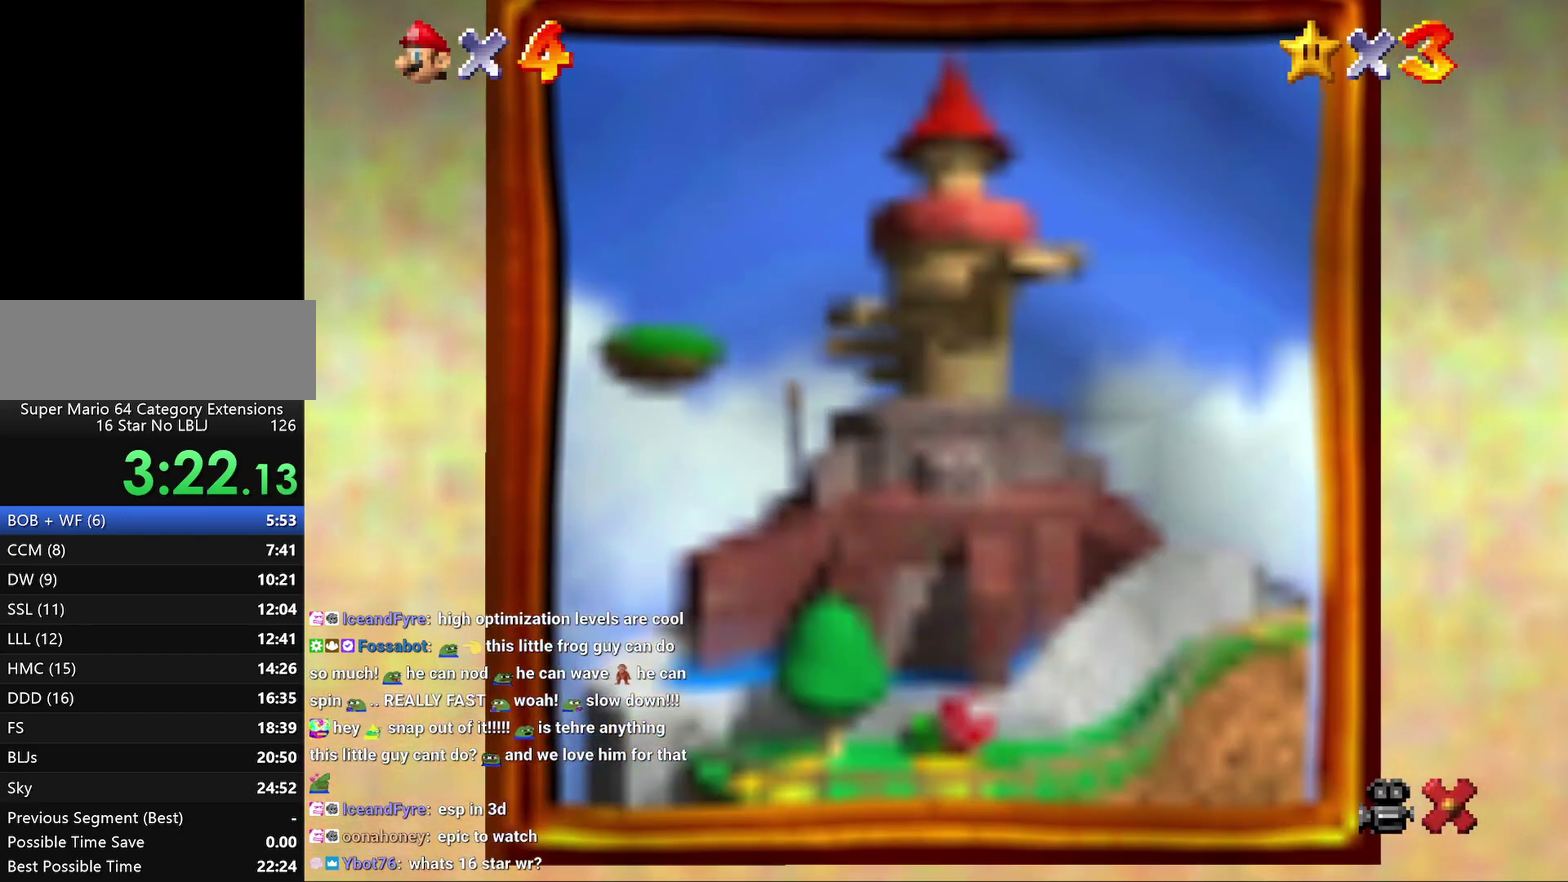
{"buttons": [], "left_stick": "center", "events": []}
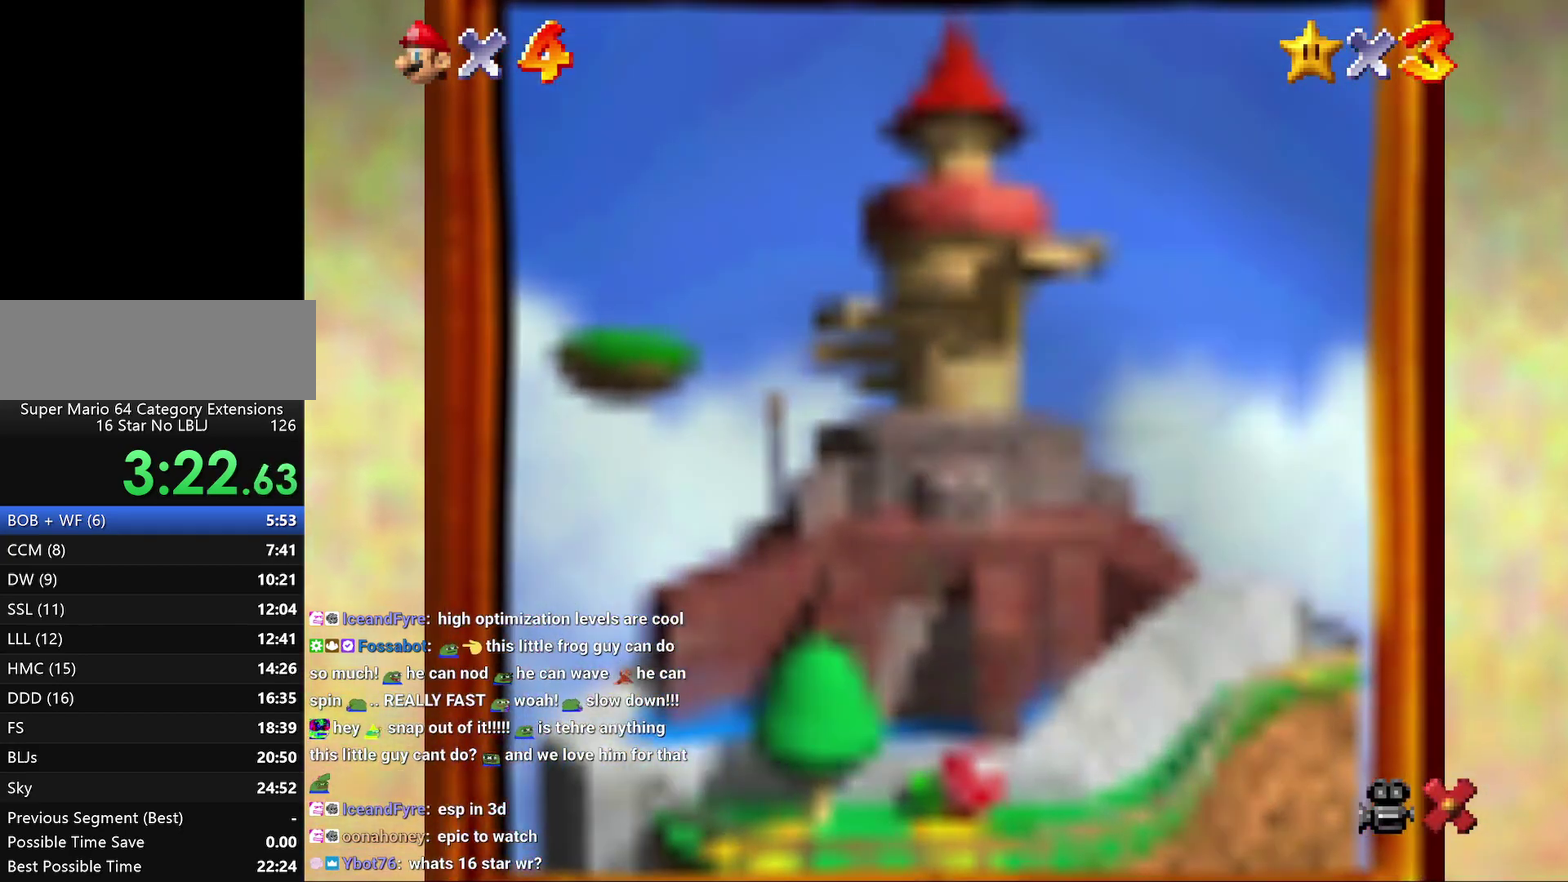
{"buttons": [], "left_stick": "center", "events": []}
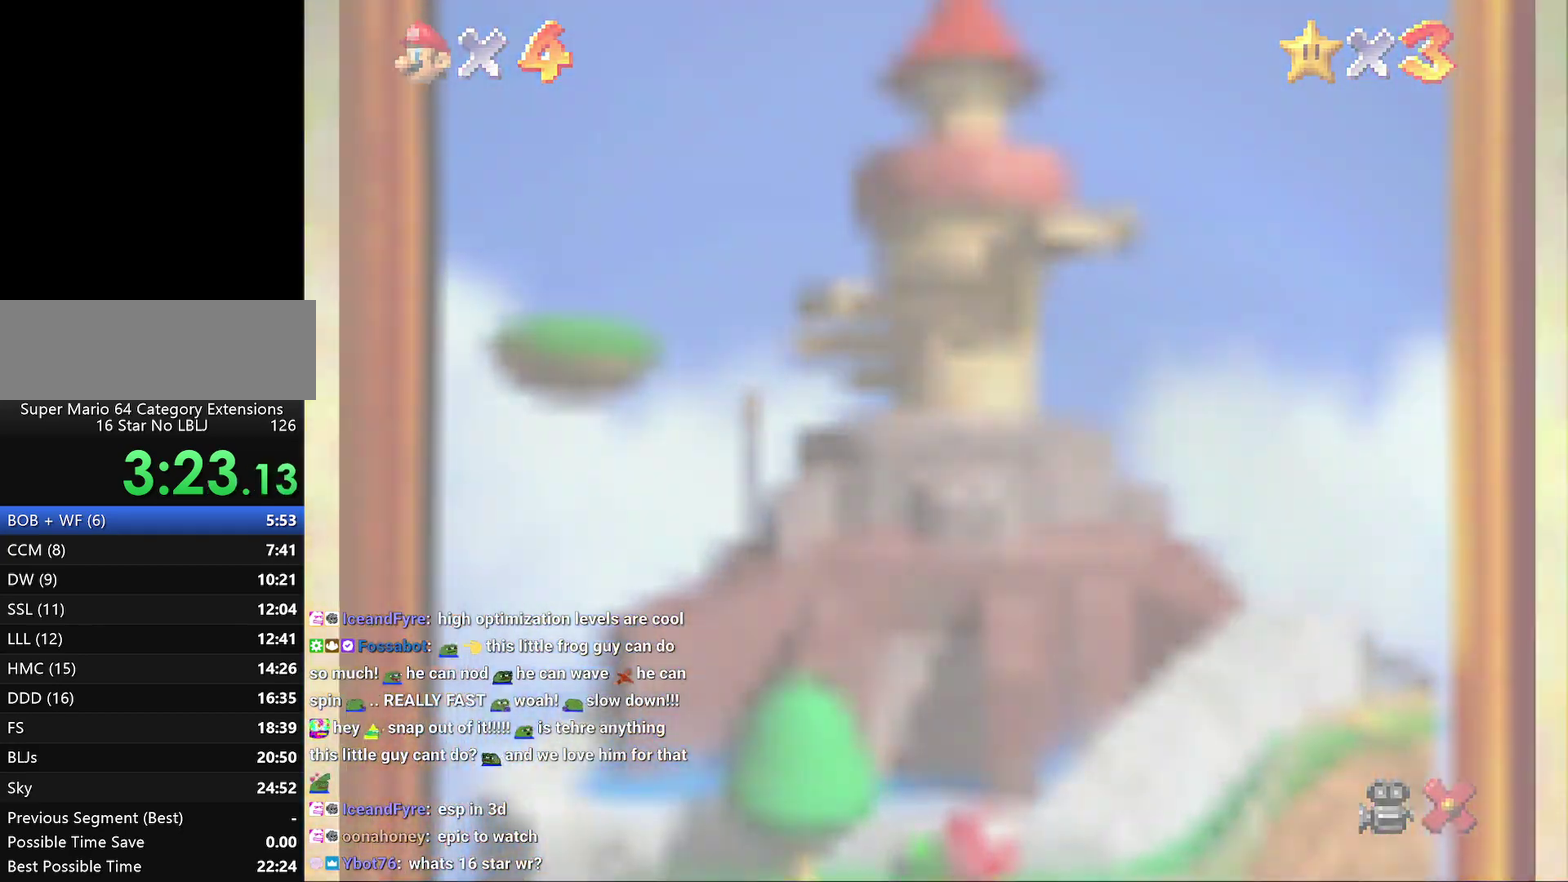
{"buttons": [], "left_stick": "center", "events": []}
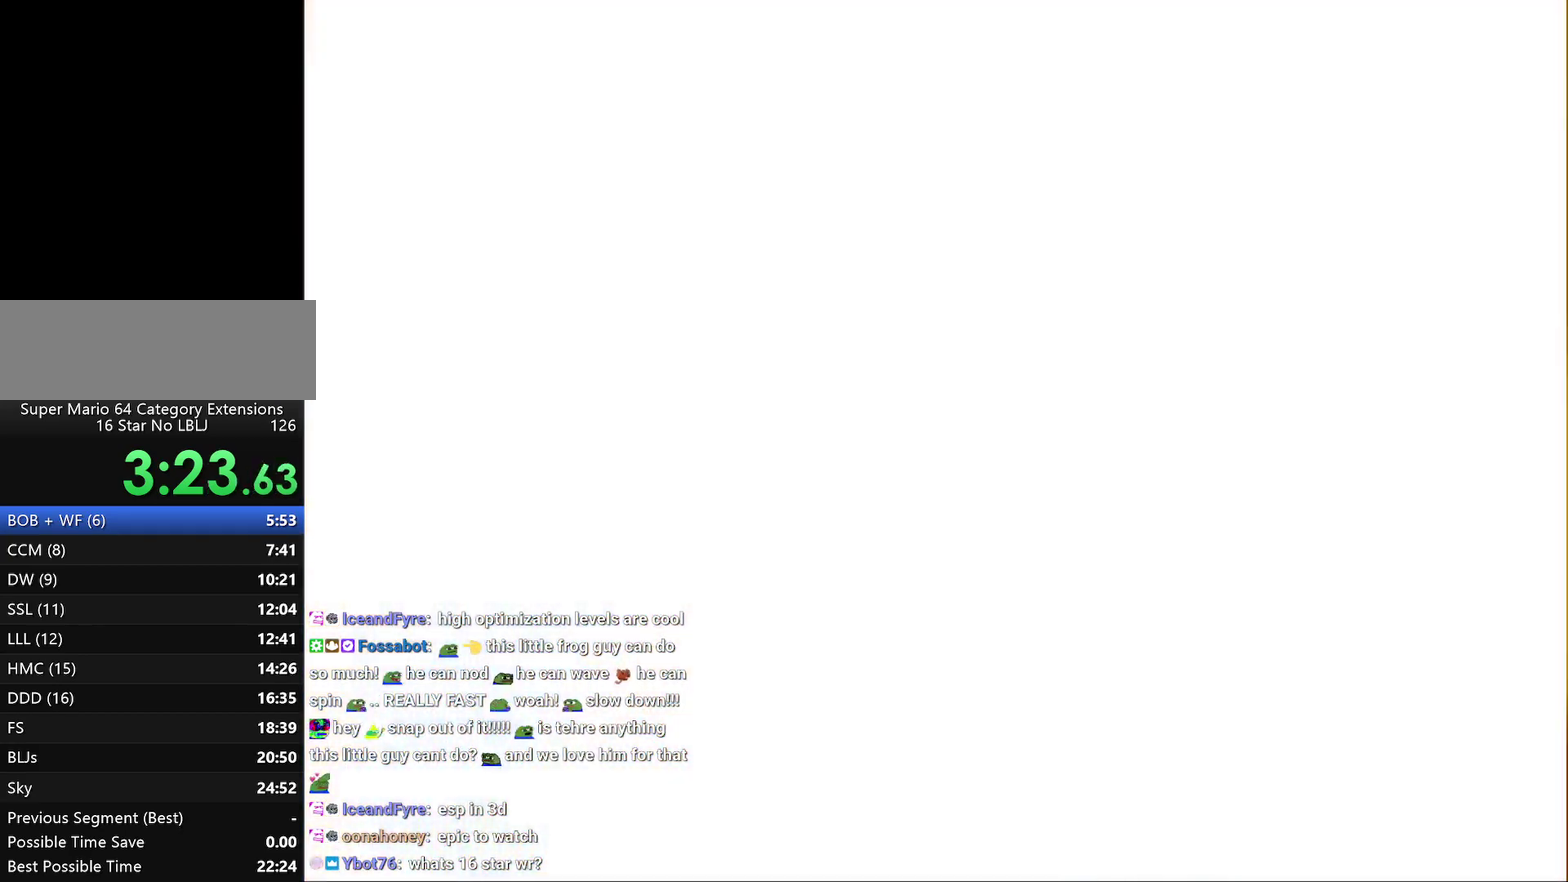
{"buttons": ["A"], "left_stick": "center", "events": [[483, "A", "down"]]}
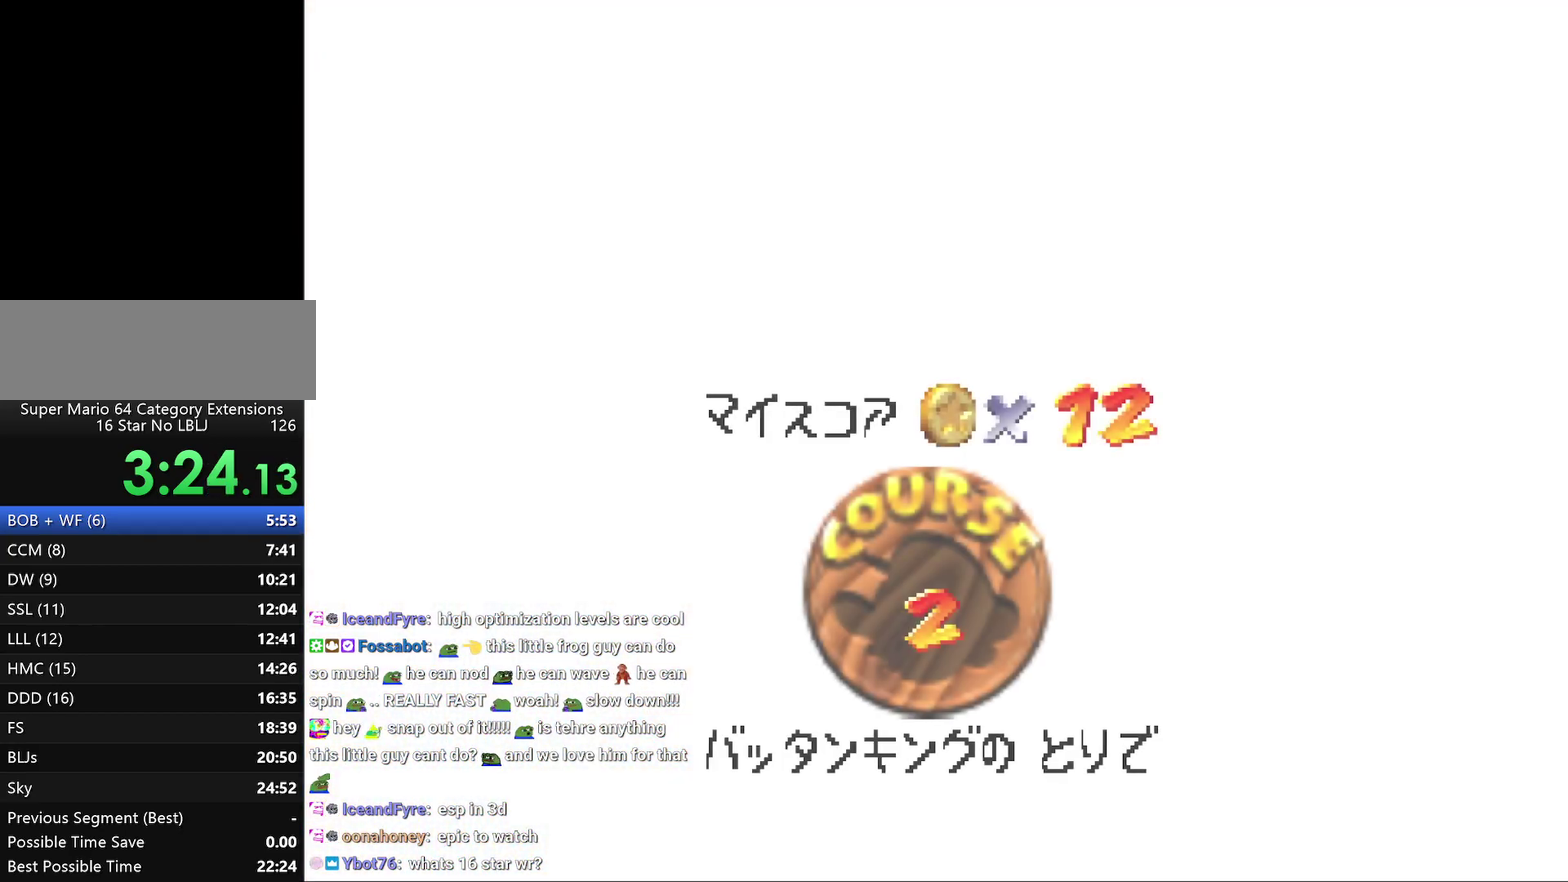
{"buttons": [], "left_stick": "center", "events": [[67, "A", "up"], [150, "A", "down"], [383, "A", "up"], [433, "A", "down"], [500, "A", "up"]]}
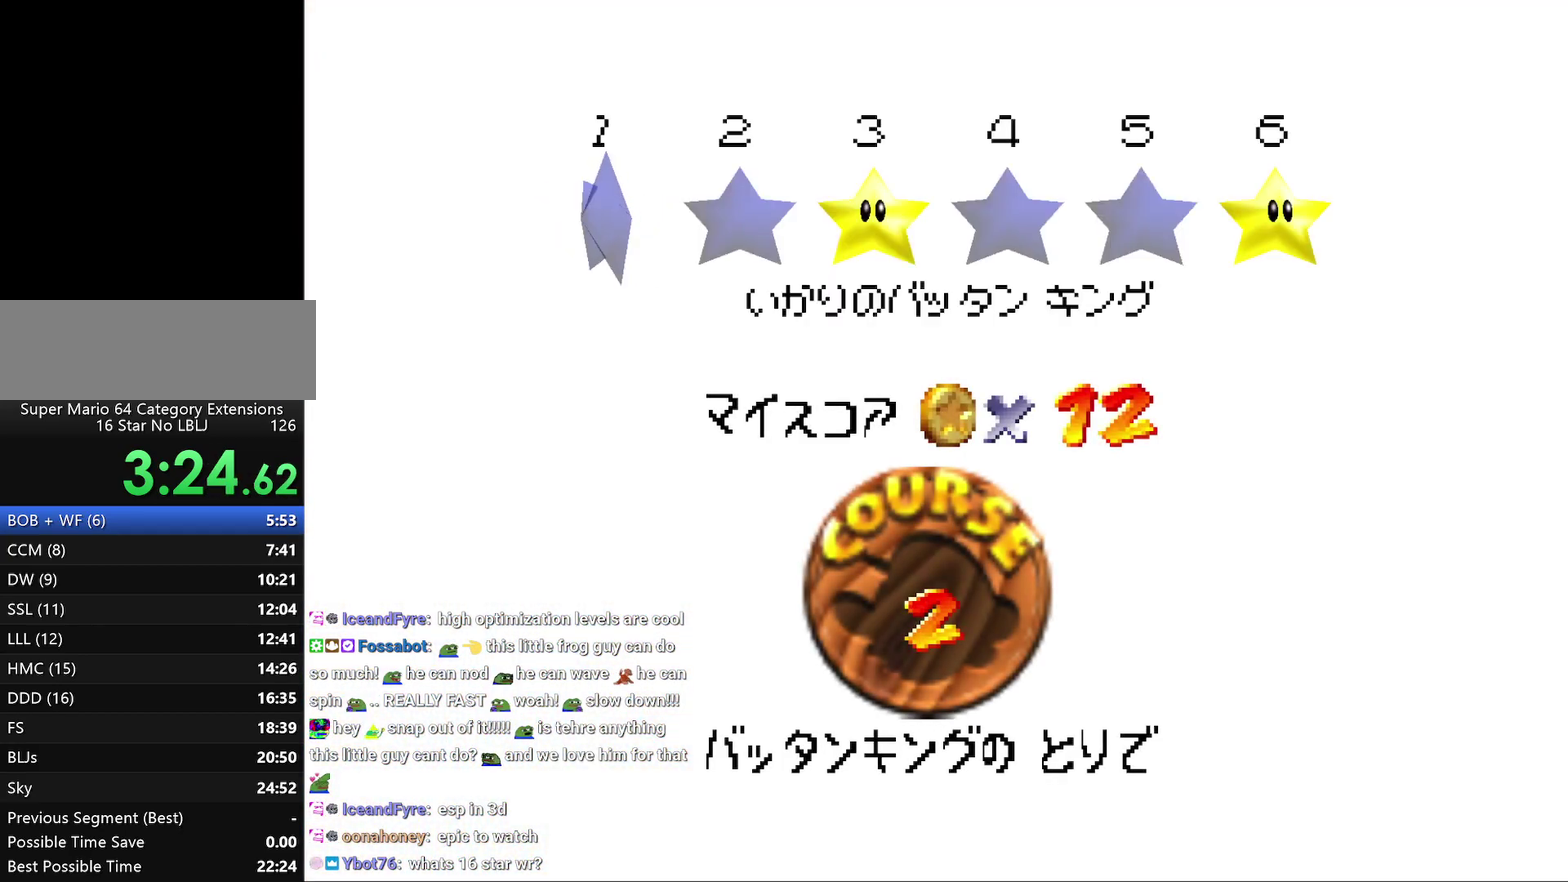
{"buttons": [], "left_stick": "center", "events": [[283, "A", "down"], [350, "A", "up"], [400, "A", "down"], [467, "A", "up"]]}
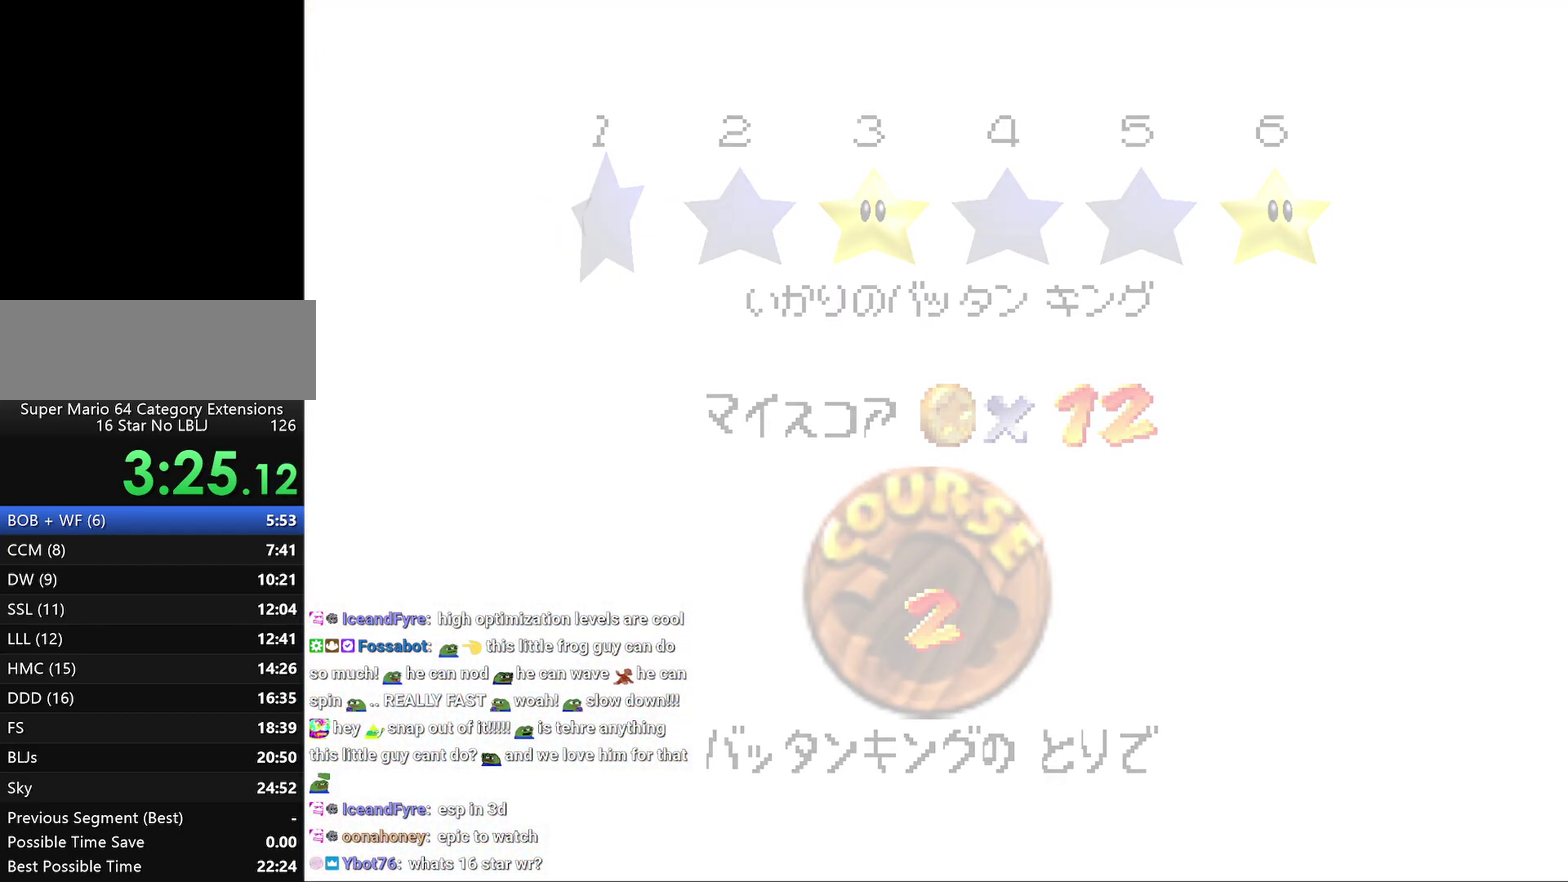
{"buttons": [], "left_stick": "center", "events": []}
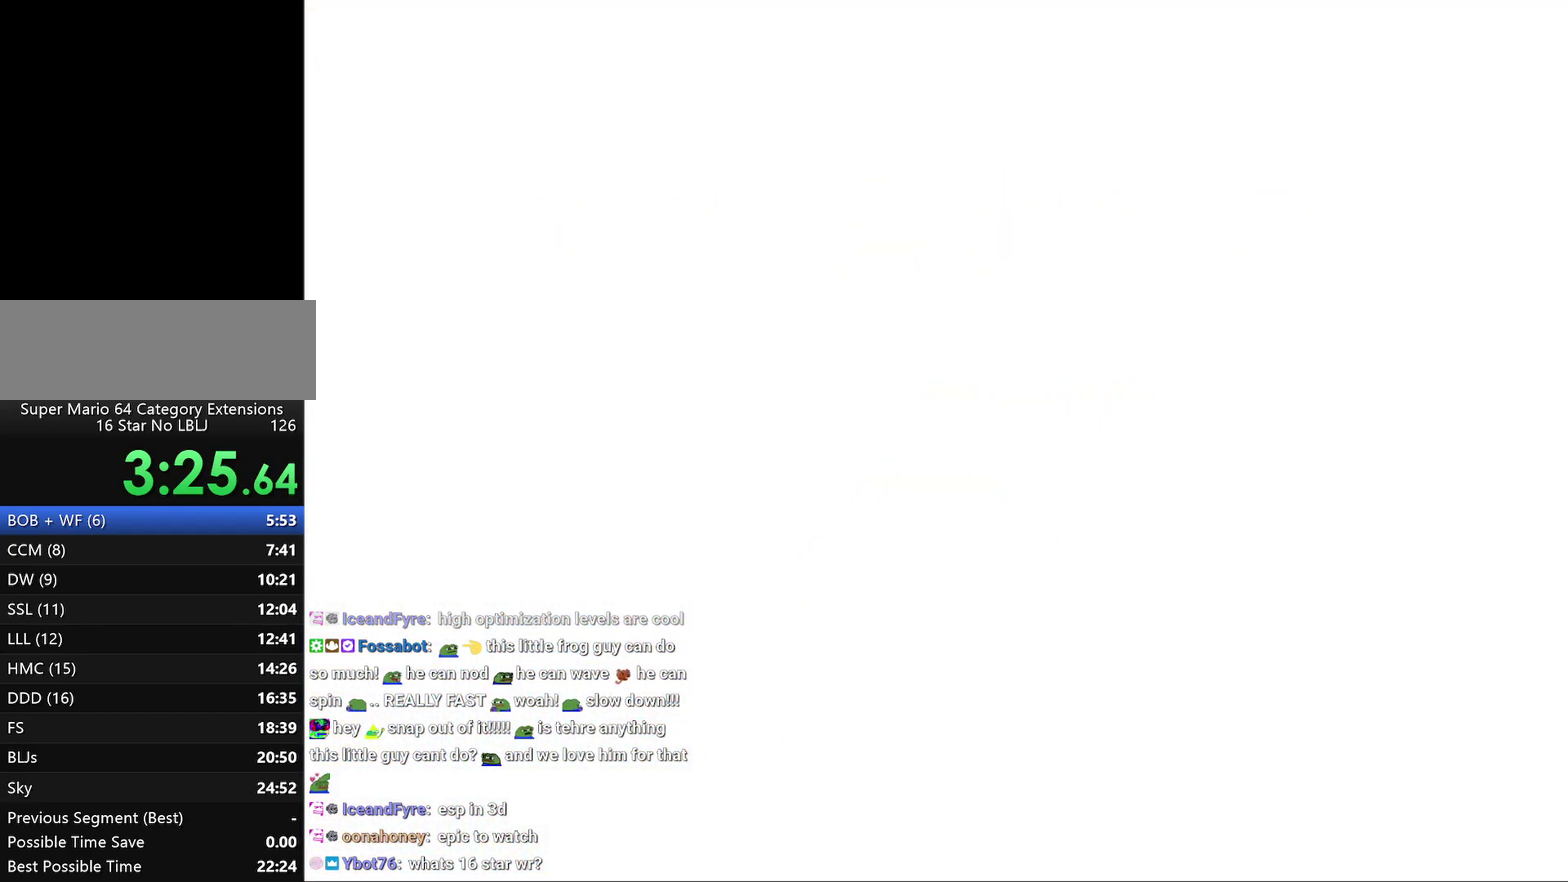
{"buttons": [], "left_stick": "center", "events": []}
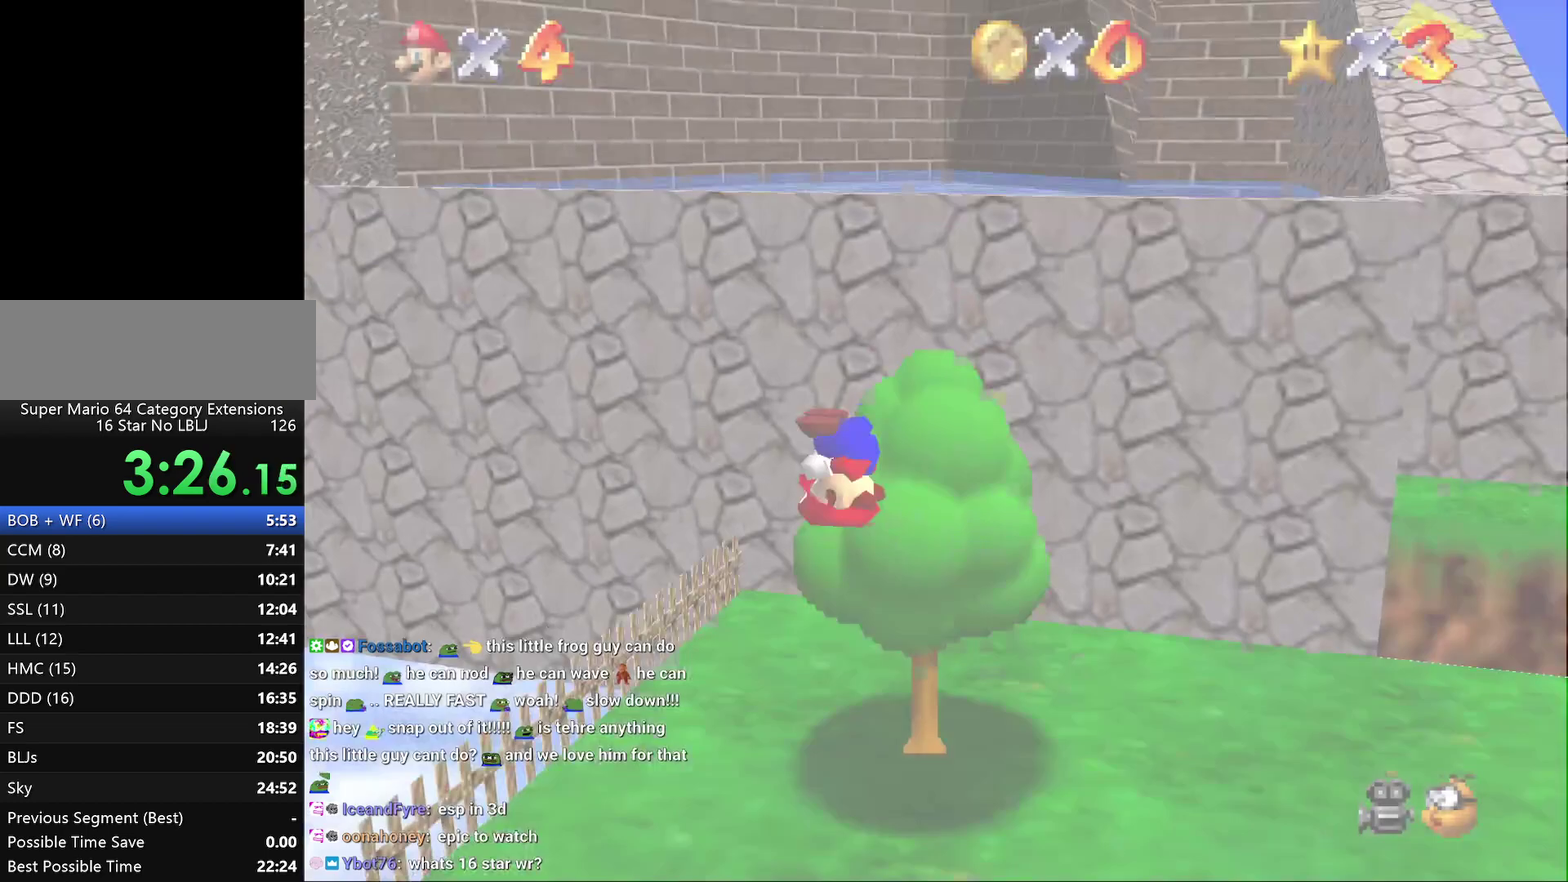
{"buttons": [], "left_stick": "center", "events": [[17, "C_LEFT", "down"], [100, "C_LEFT", "up"], [250, "C_DOWN", "down"], [350, "C_DOWN", "up"]]}
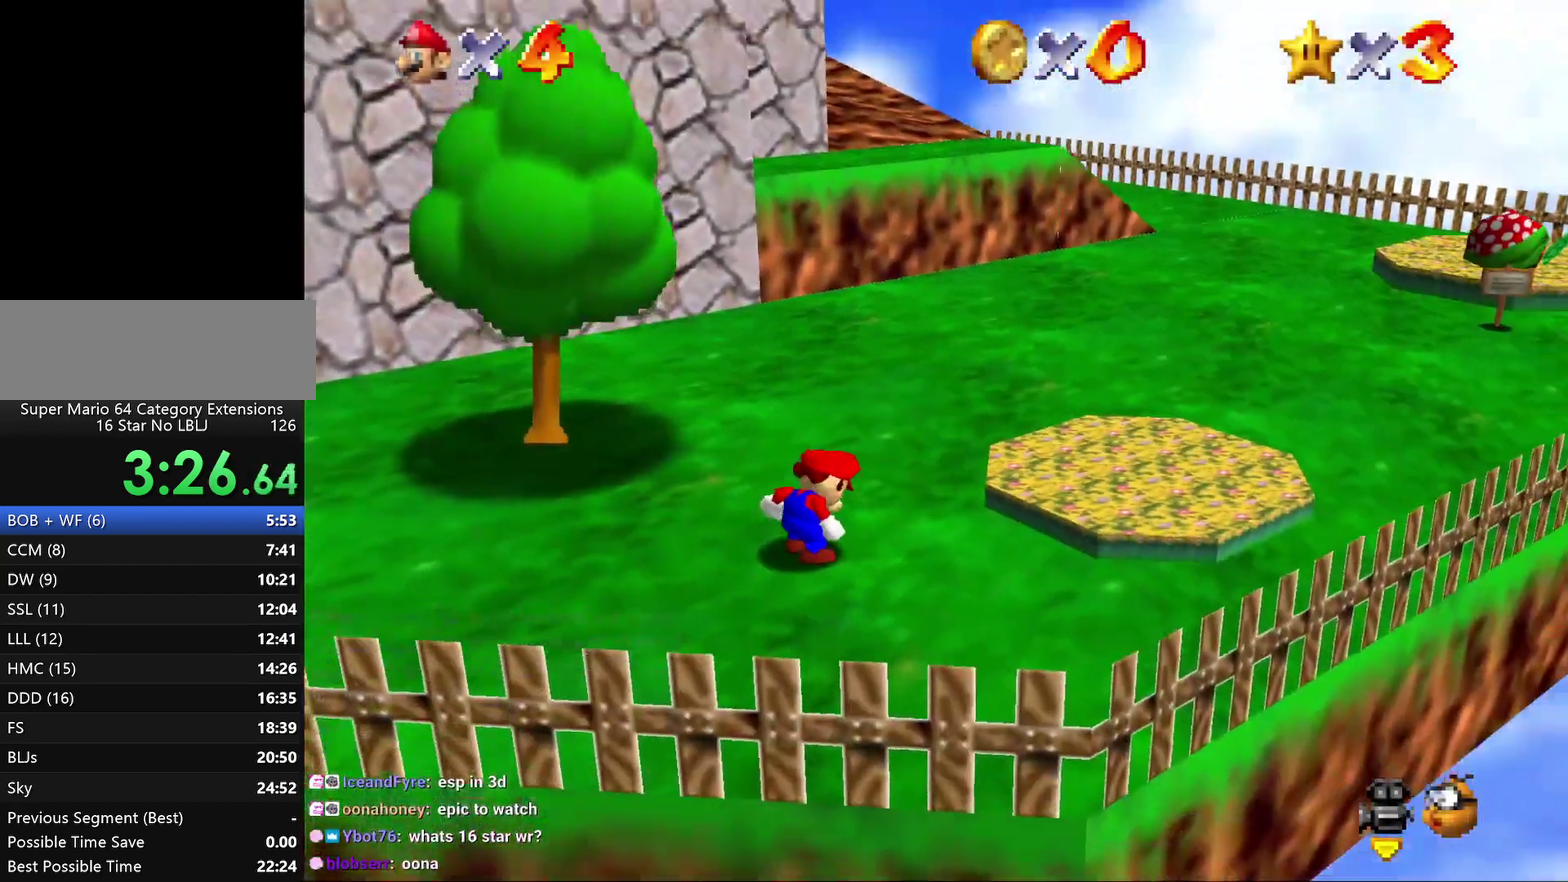
{"buttons": [], "left_stick": "up-left", "events": [[217, "left_stick", "up-left"]]}
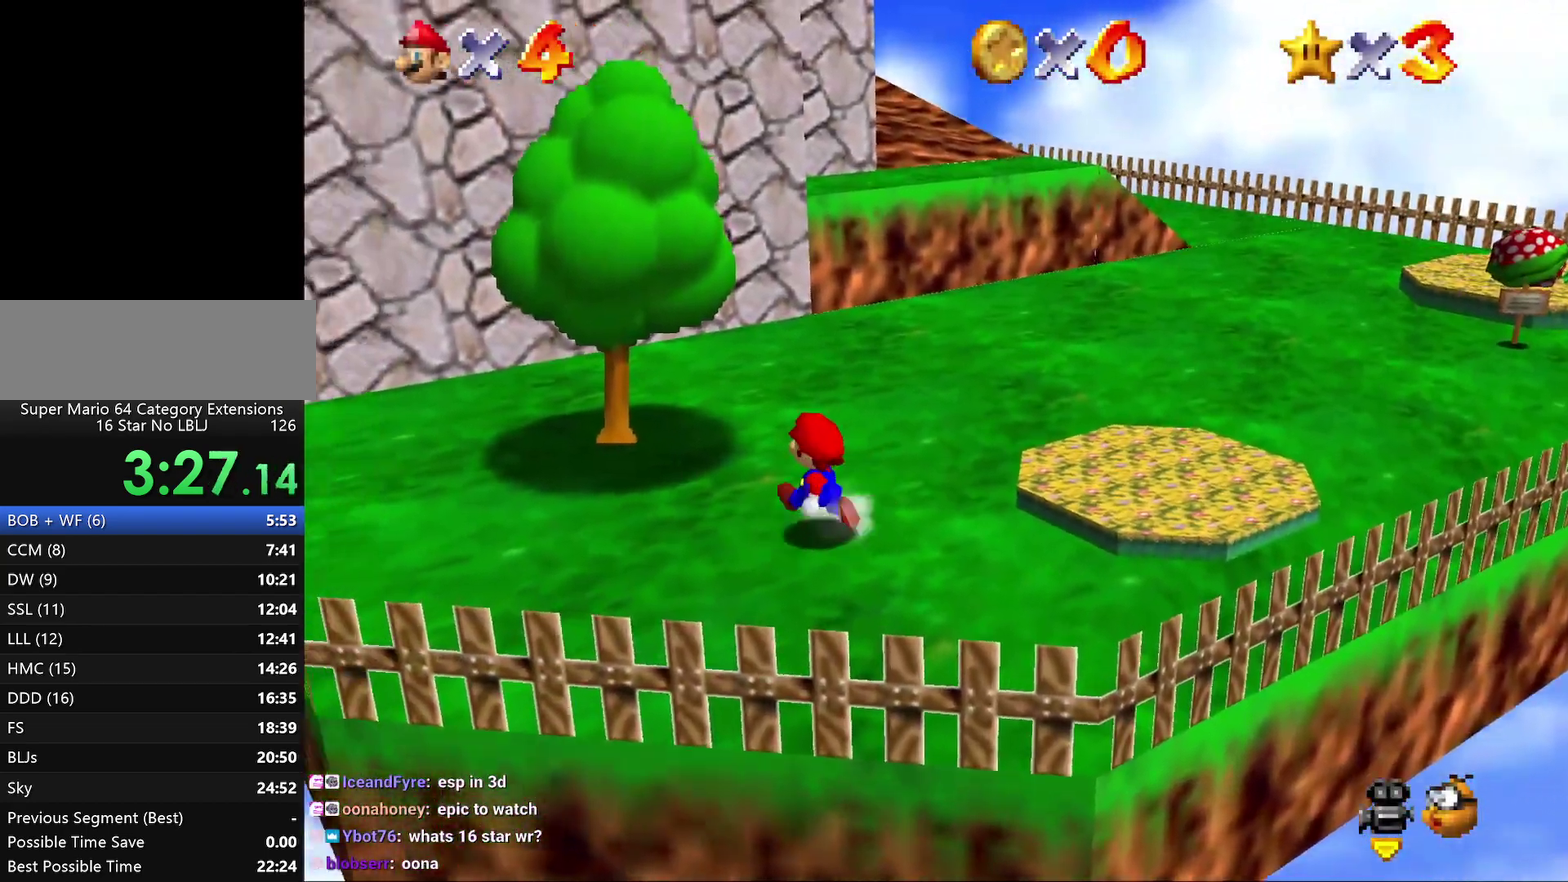
{"buttons": ["A"], "left_stick": "up-left", "events": [[300, "A", "down"]]}
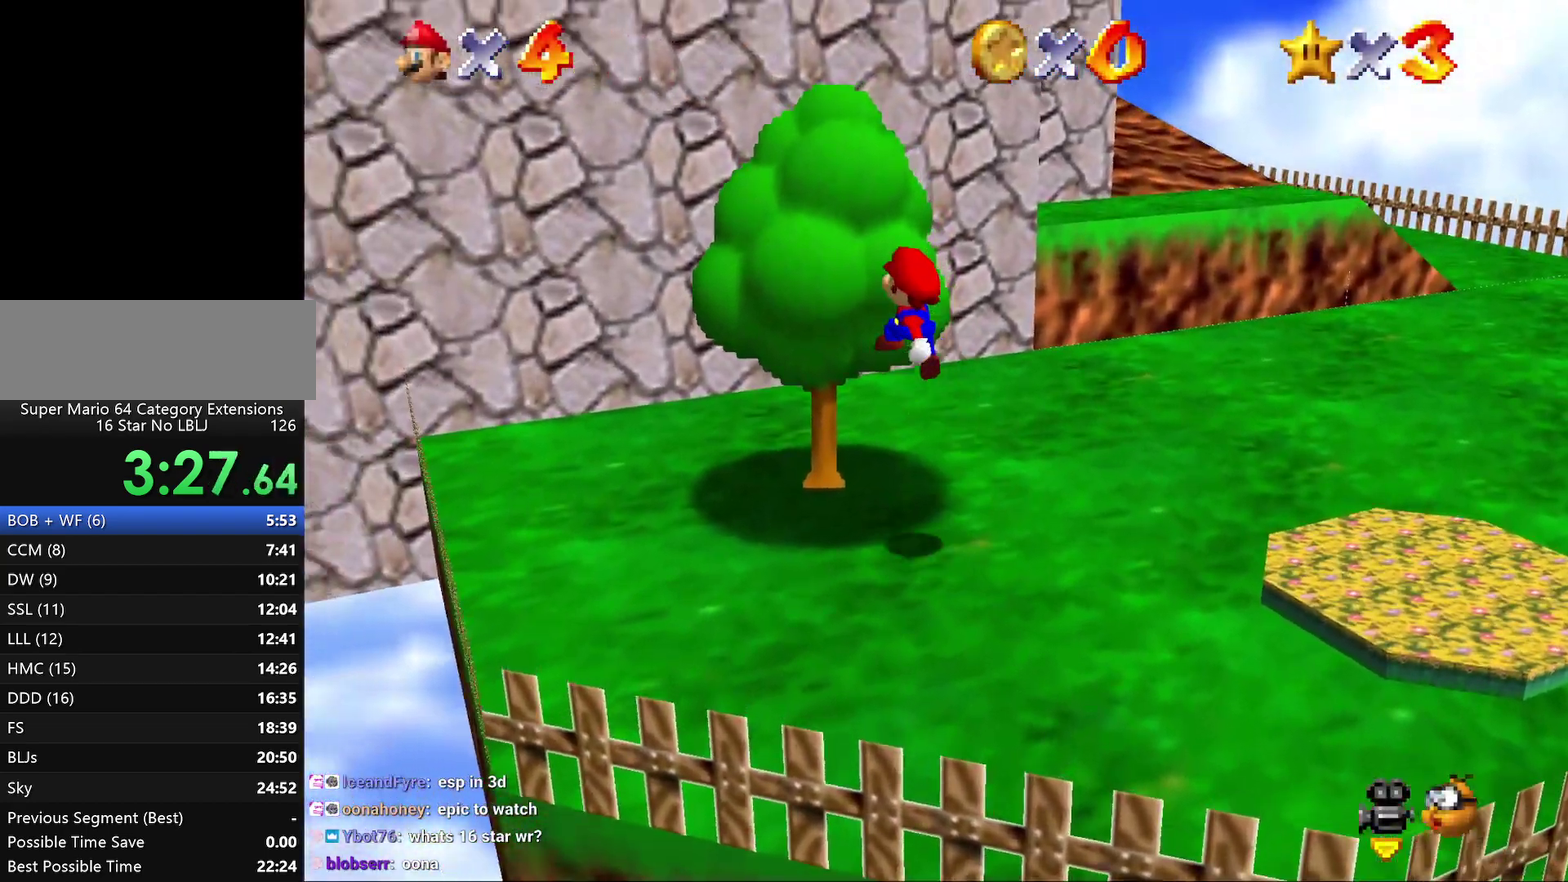
{"buttons": [], "left_stick": "up", "events": [[133, "left_stick", "up"], [450, "A", "up"]]}
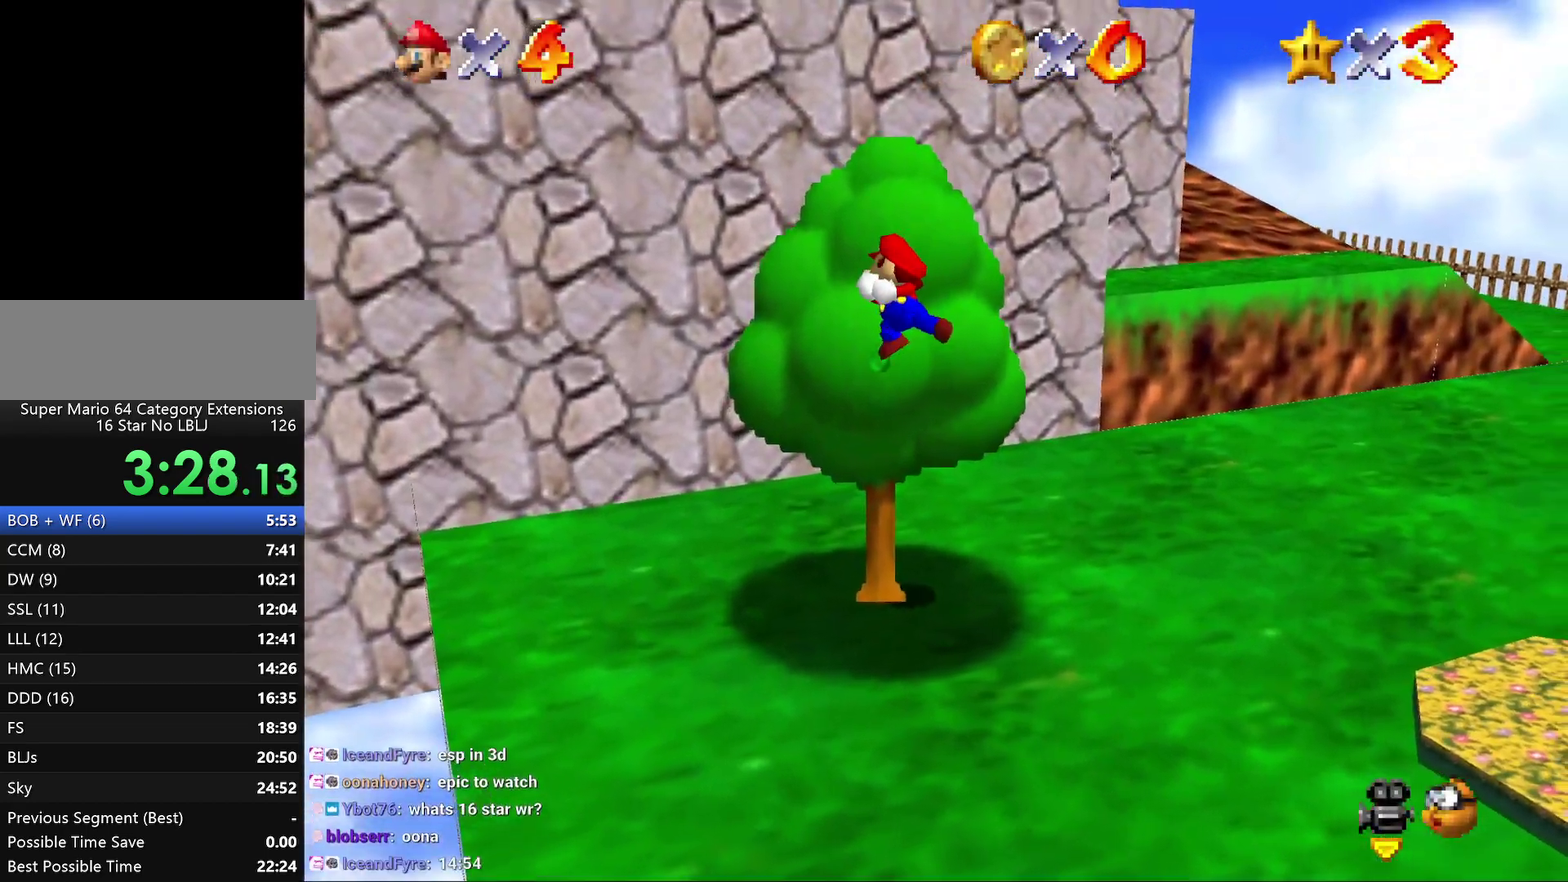
{"buttons": [], "left_stick": "up", "events": []}
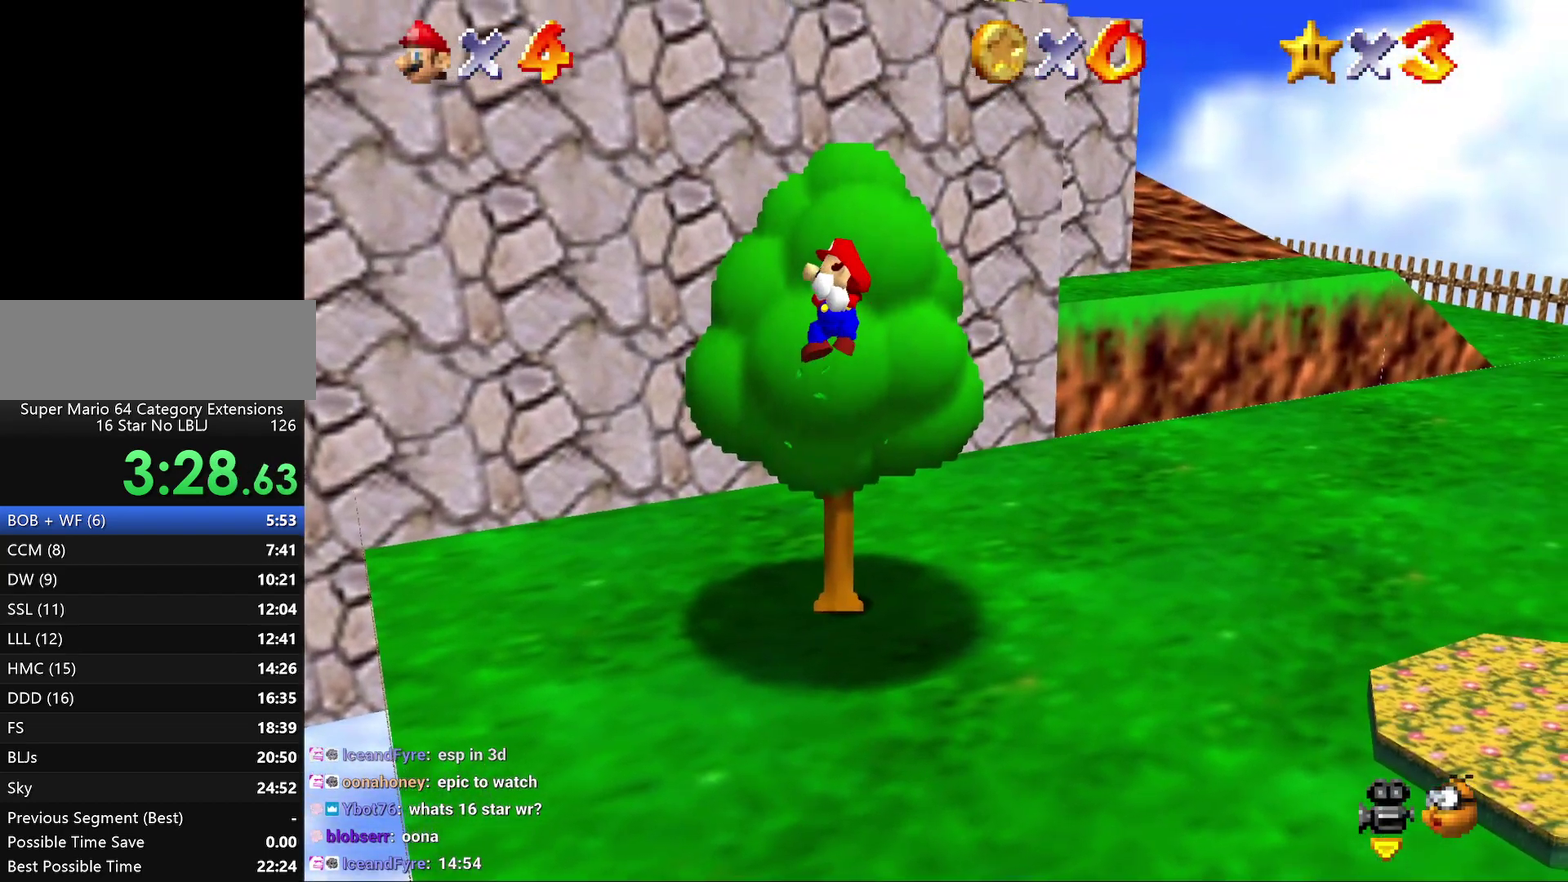
{"buttons": ["A", "B"], "left_stick": "up-right", "events": [[283, "A", "down"], [317, "left_stick", "up-right"], [467, "B", "down"]]}